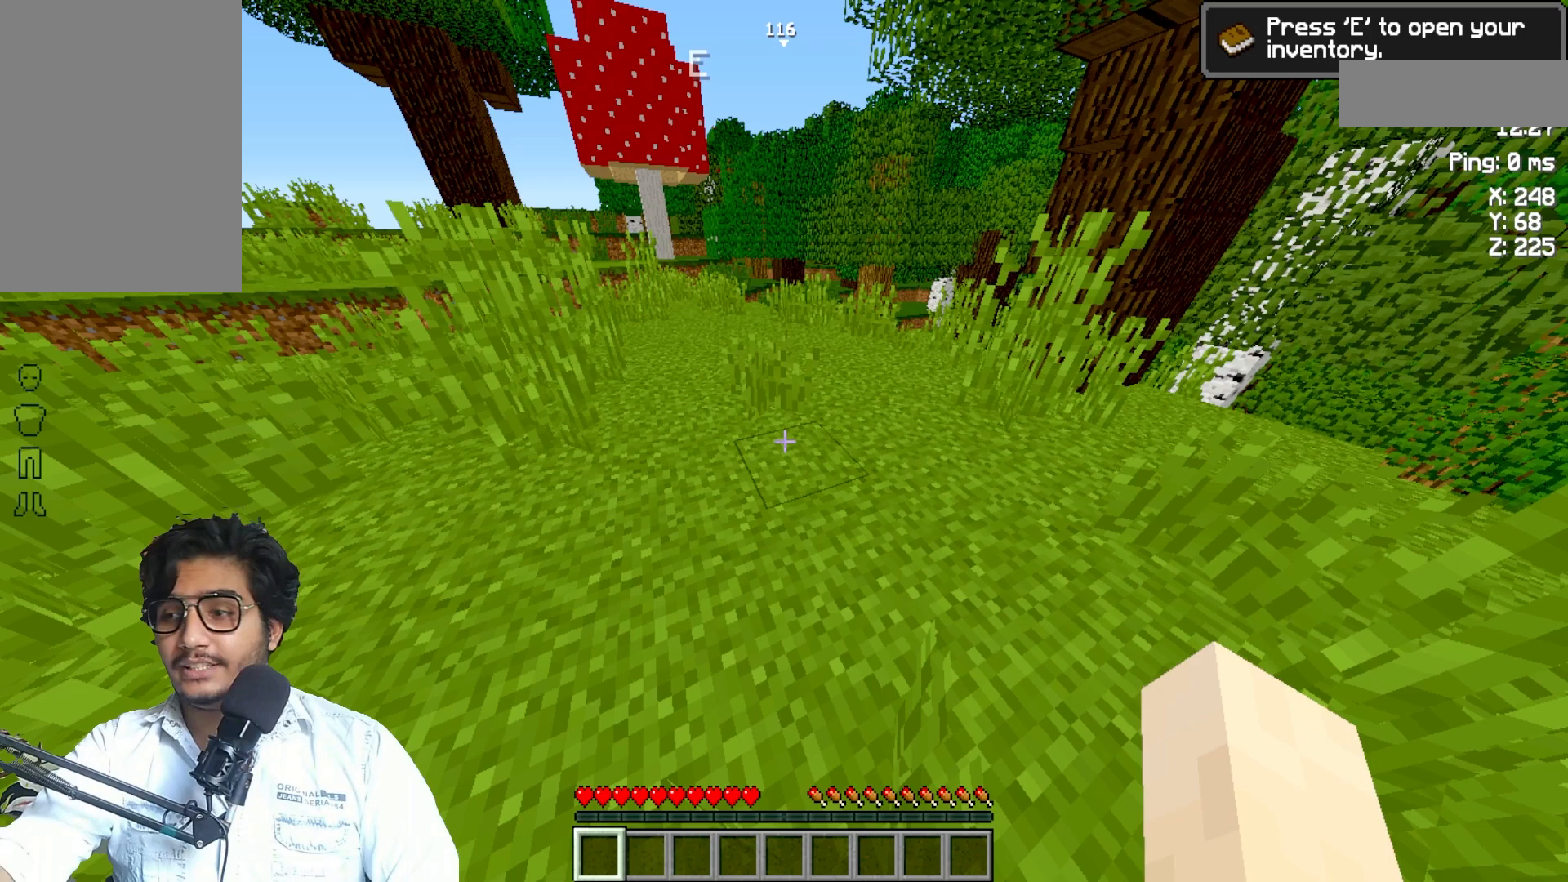
Gameplay with keyboard and mouse; each line is a JSON object with the keys and mouse buttons held at the frame after it. "events" lists presses ("down") and releases ("up") of "a", "d", "s", "space", "w", "mouse_left" and "mouse_right" between this image and that frame as [ms after this image, input, new state], when the widget could be followed in between. "mouse_left", "mouse_right" = the "left", "right" buttons of the "mouse" list. No other keys are recorded. Fast repeated clicks can show as one long hold. Not read: mouse_move.
{"keys": ["w"], "mouse": [], "events": [[483, "w", "down"]]}
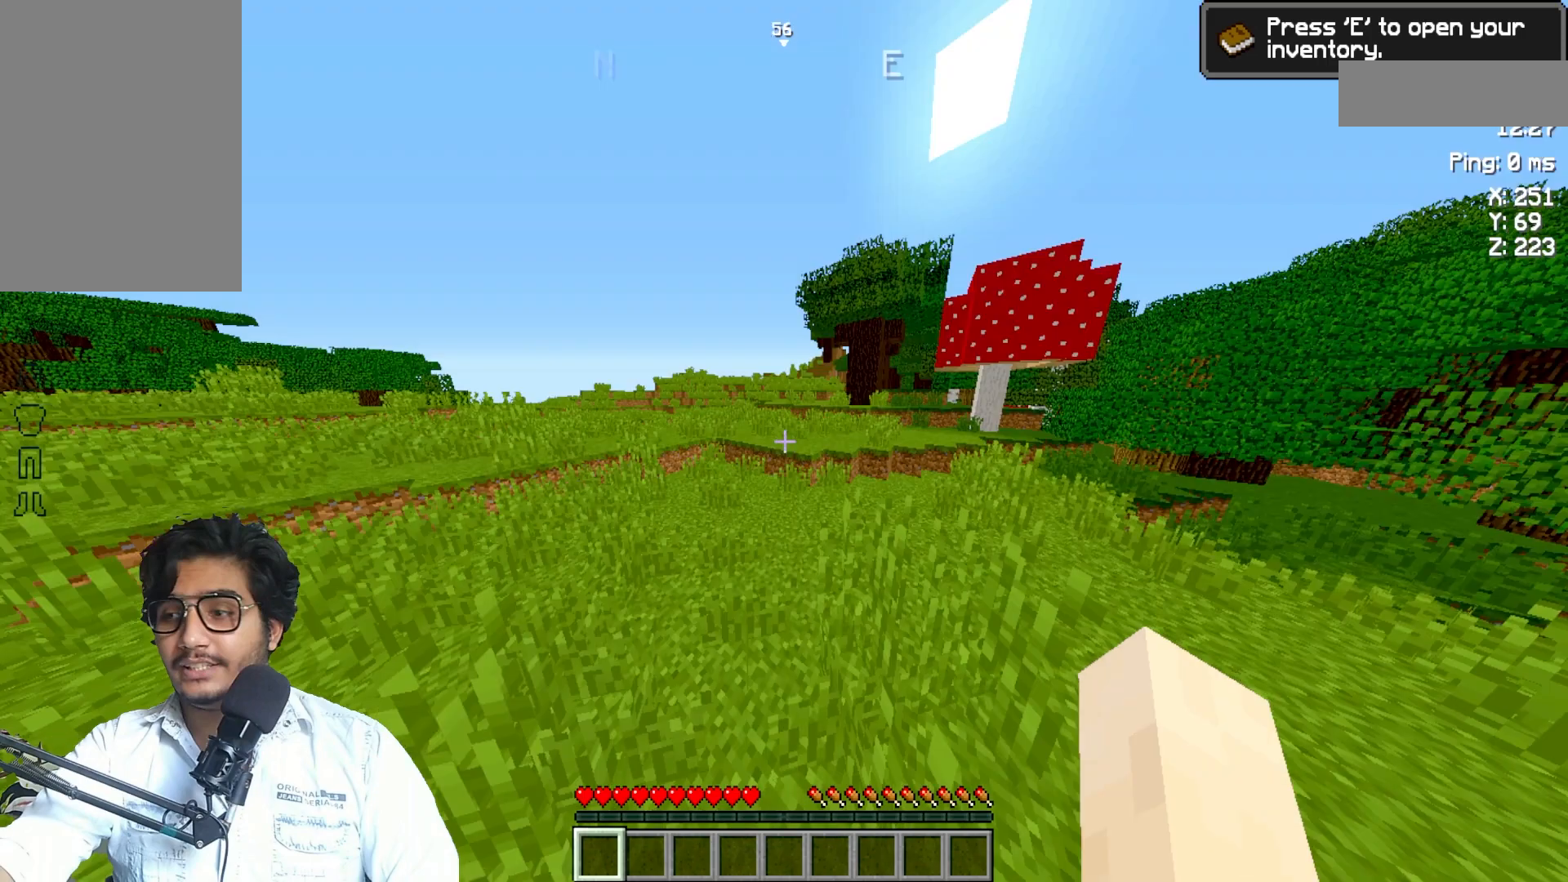
{"keys": ["w"], "mouse": [], "events": []}
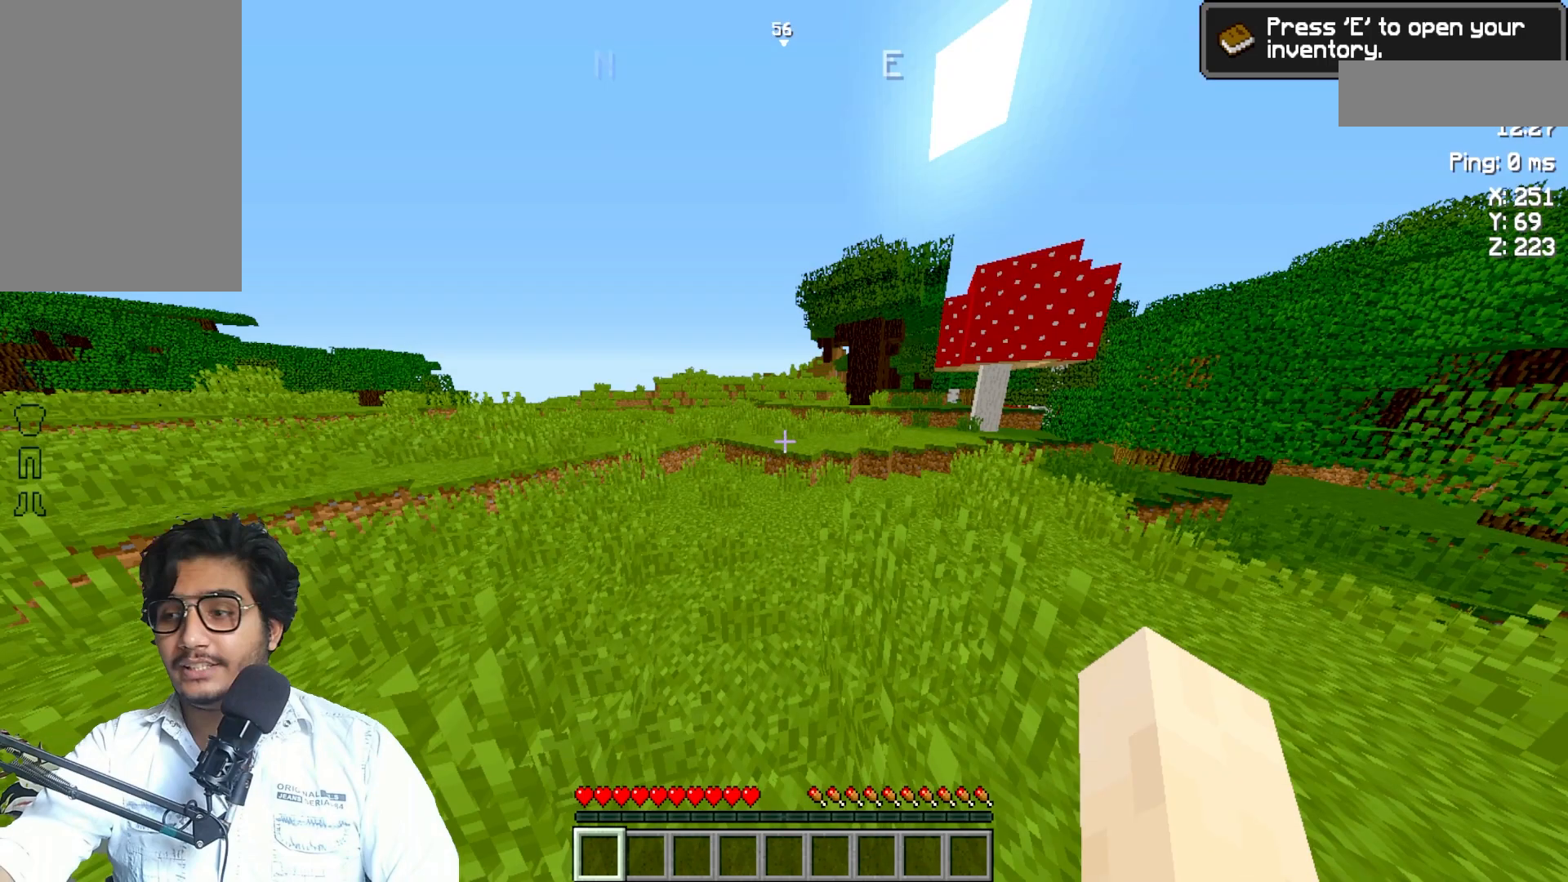
{"keys": ["w"], "mouse": [], "events": []}
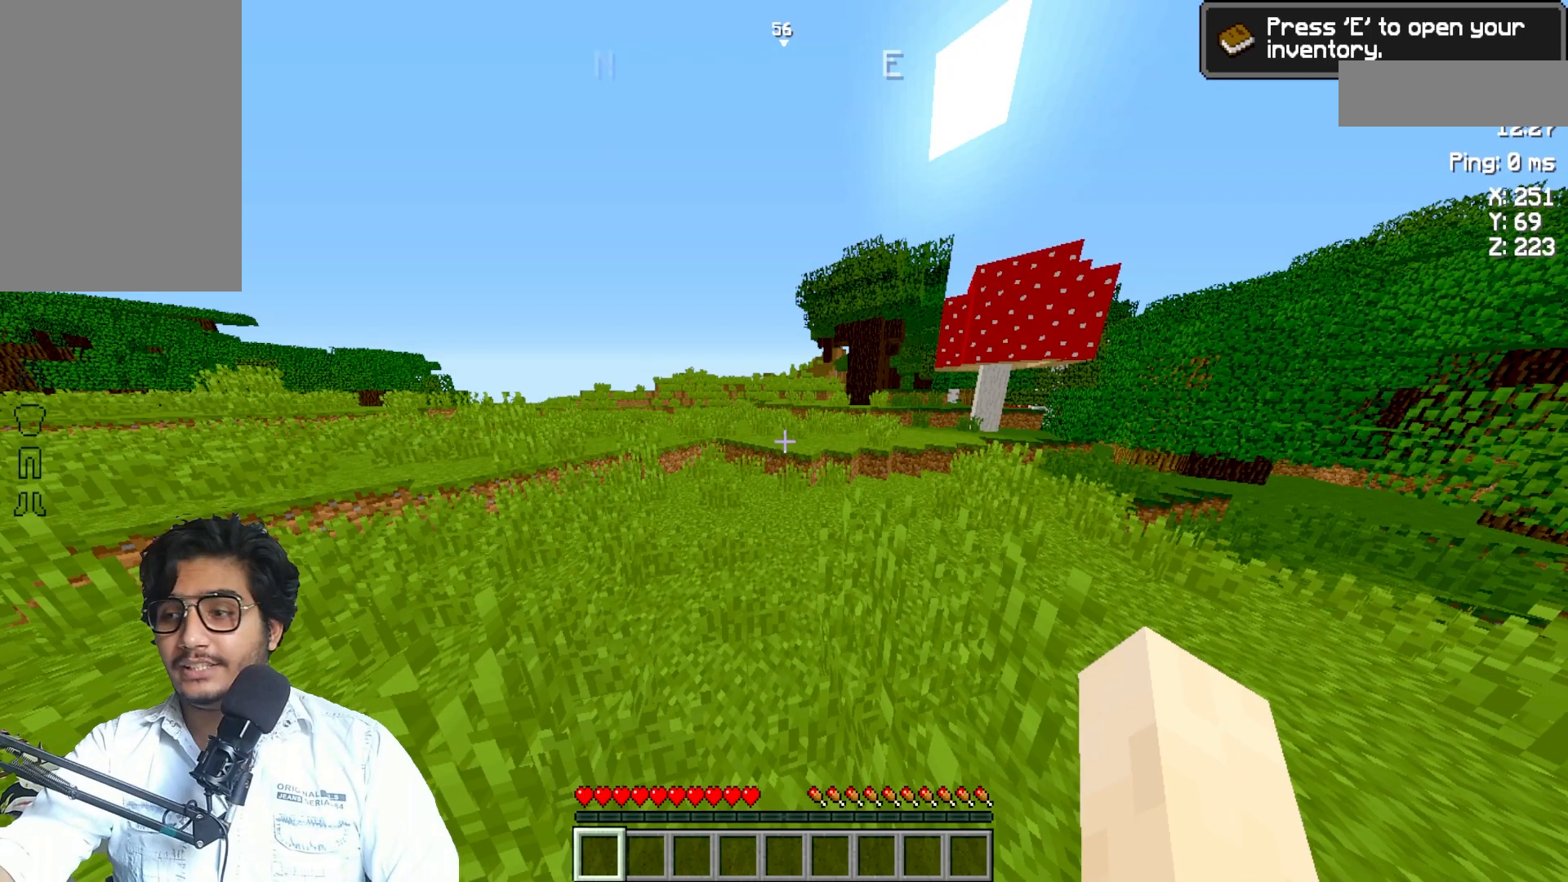
{"keys": ["w"], "mouse": [], "events": []}
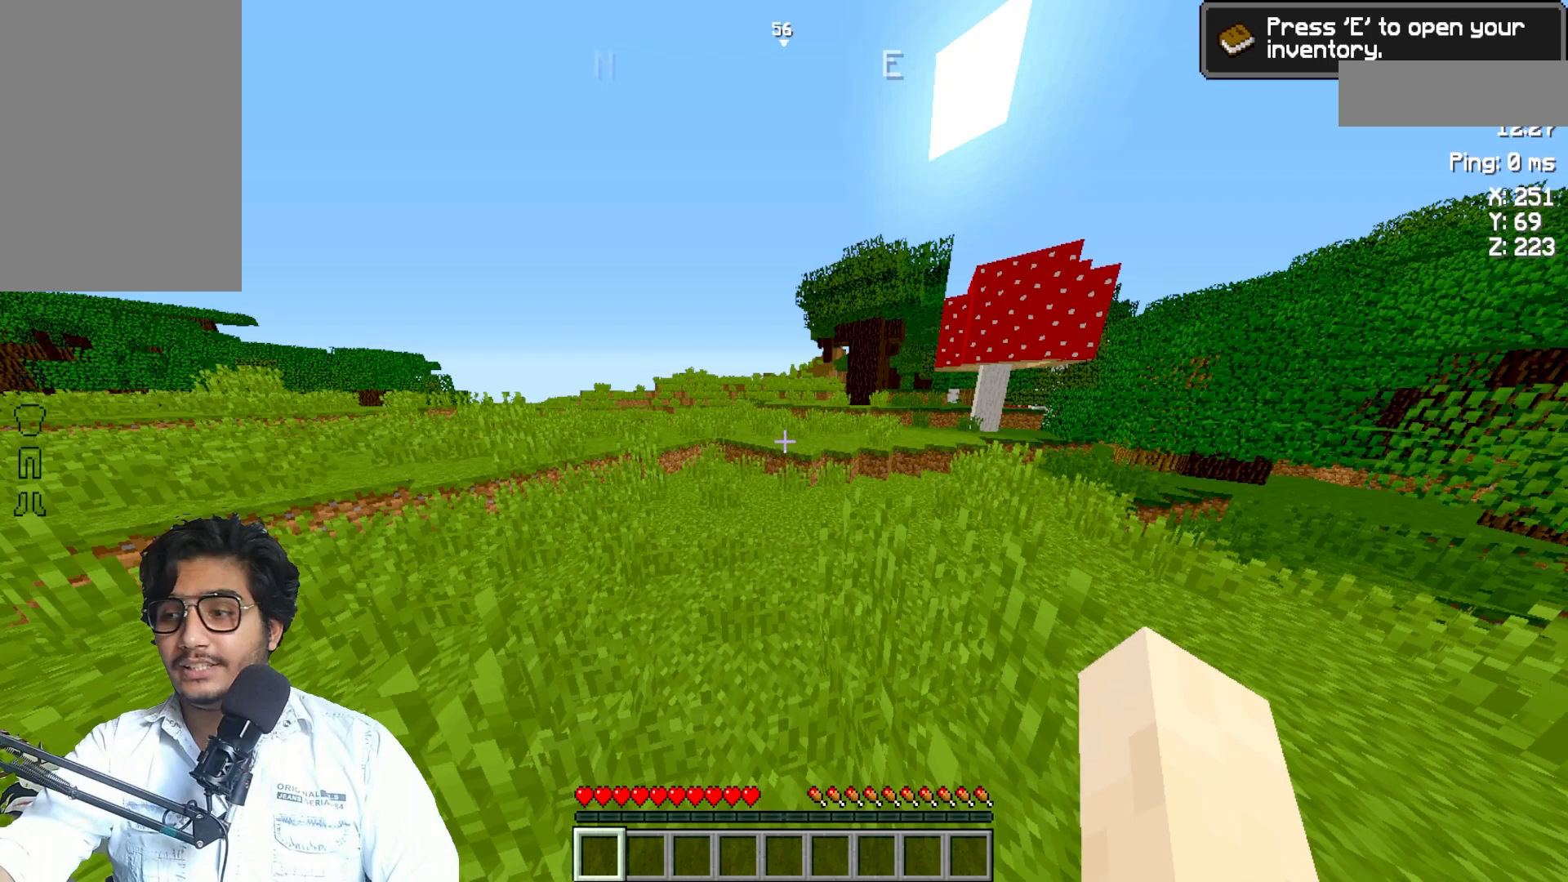
{"keys": ["w"], "mouse": [], "events": []}
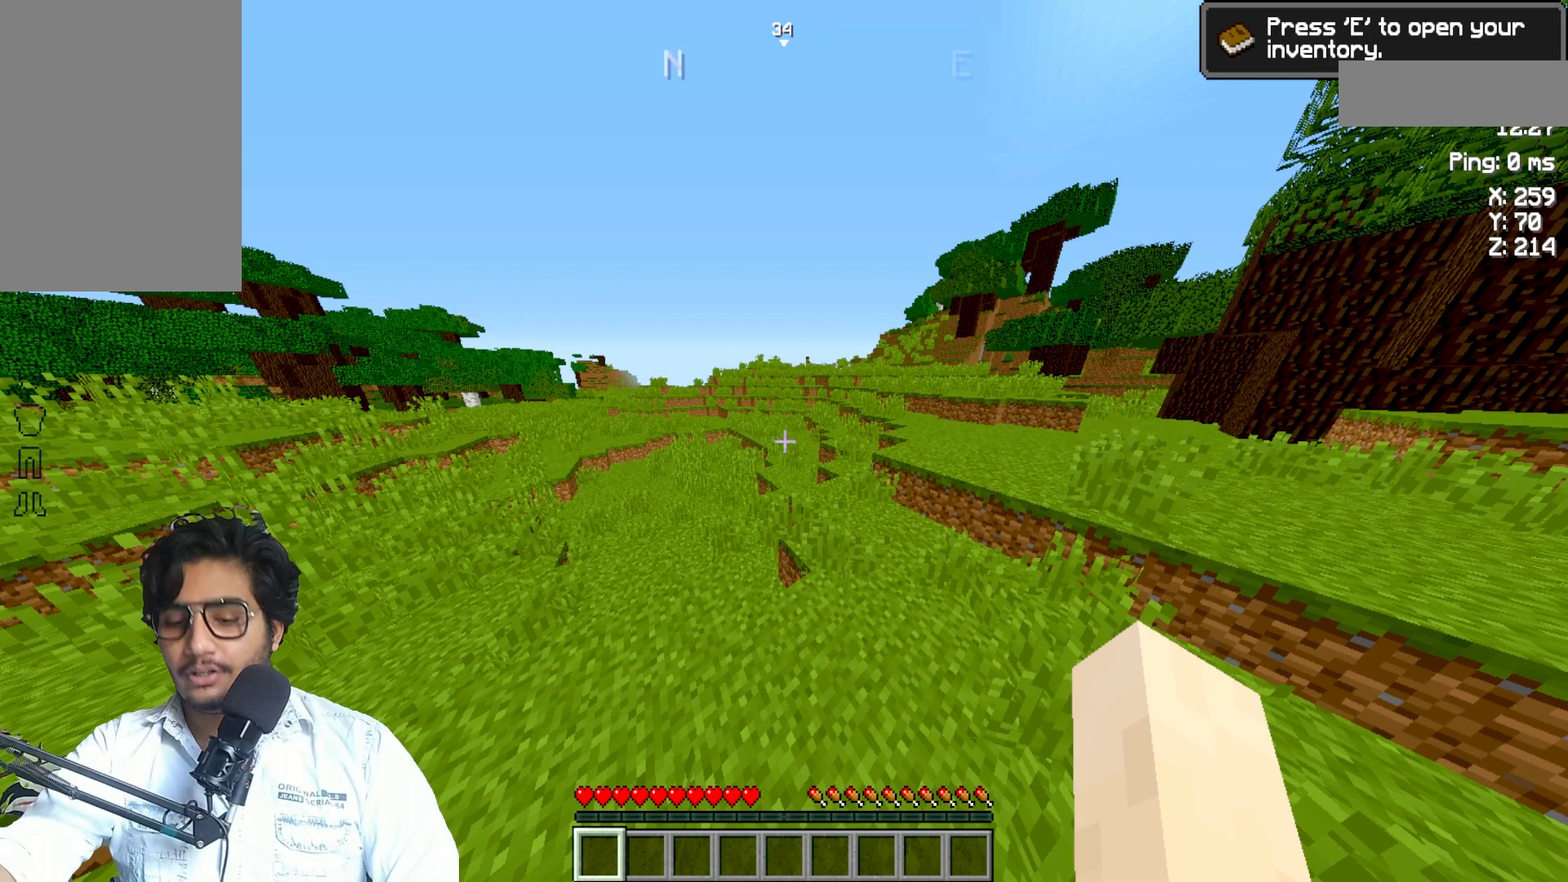
{"keys": ["w"], "mouse": [], "events": []}
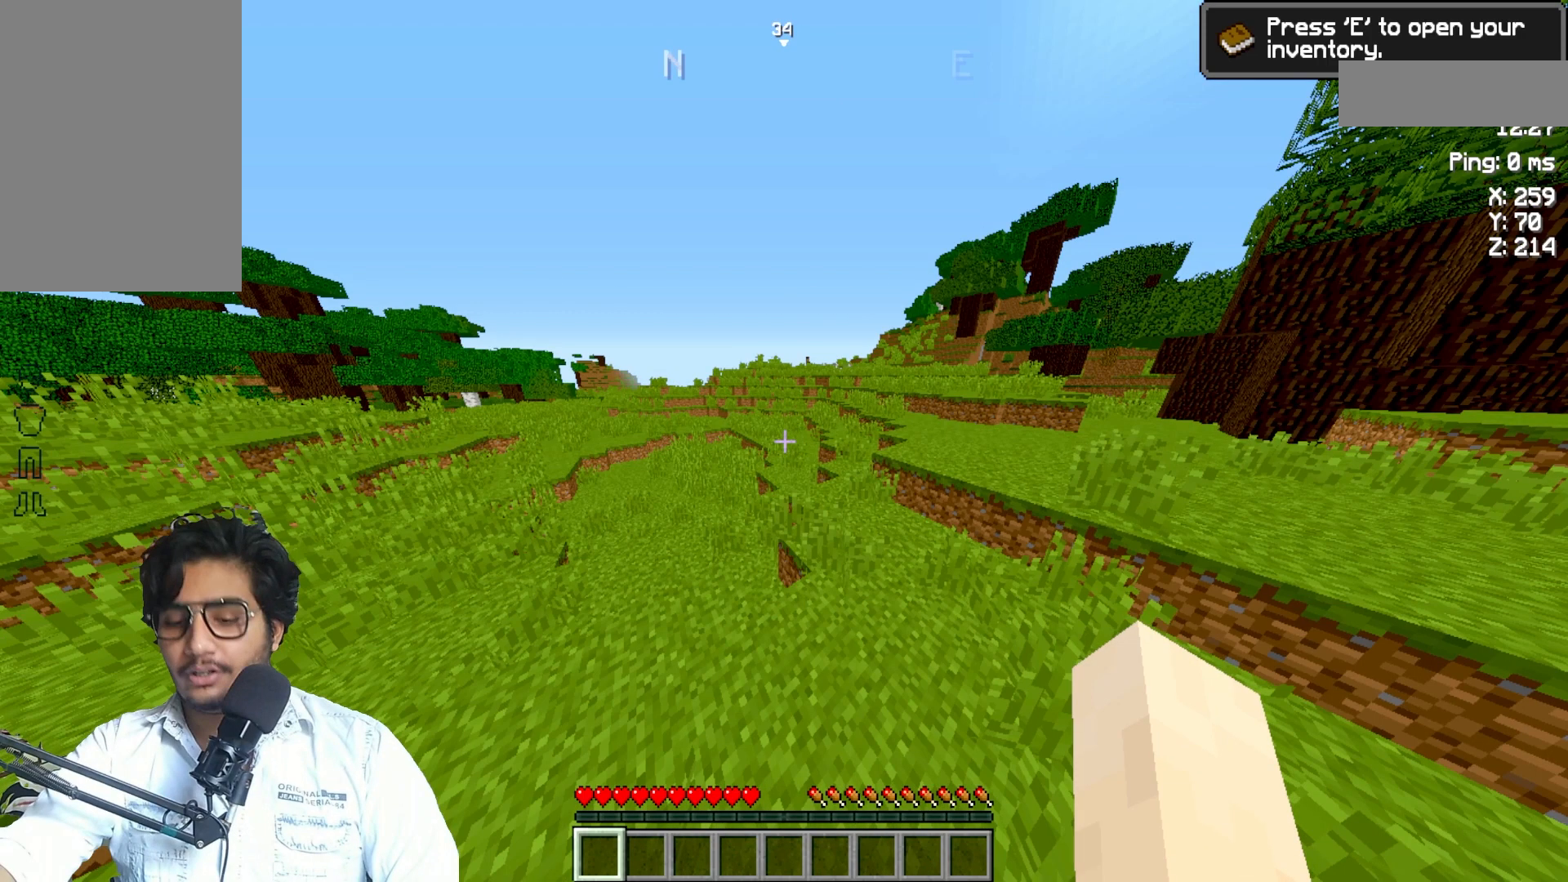
{"keys": ["w"], "mouse": [], "events": []}
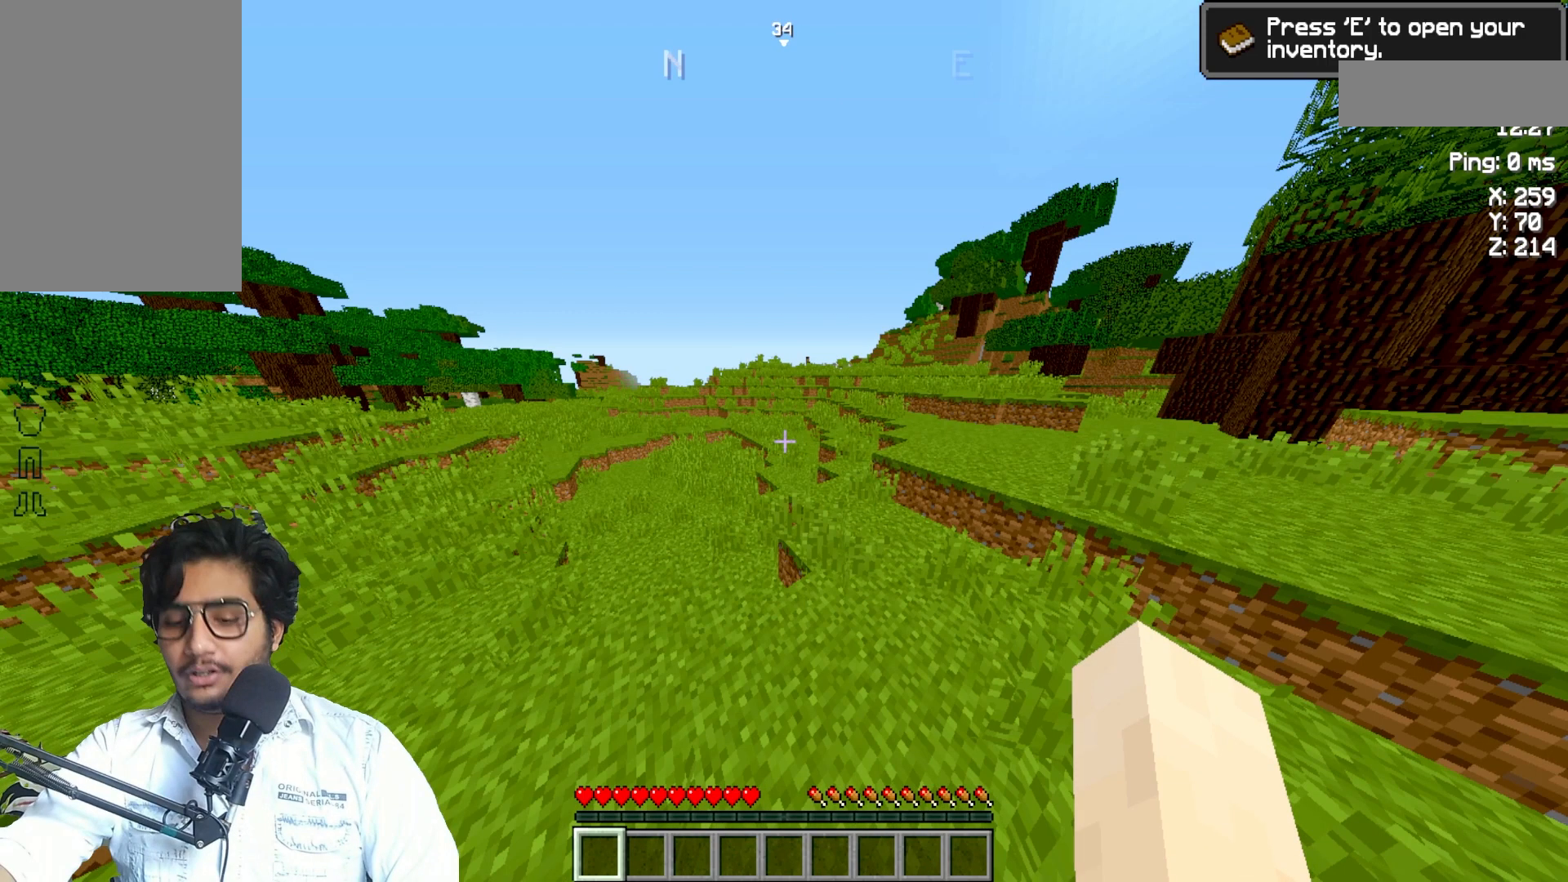
{"keys": ["space", "w"], "mouse": [], "events": [[400, "space", "down"]]}
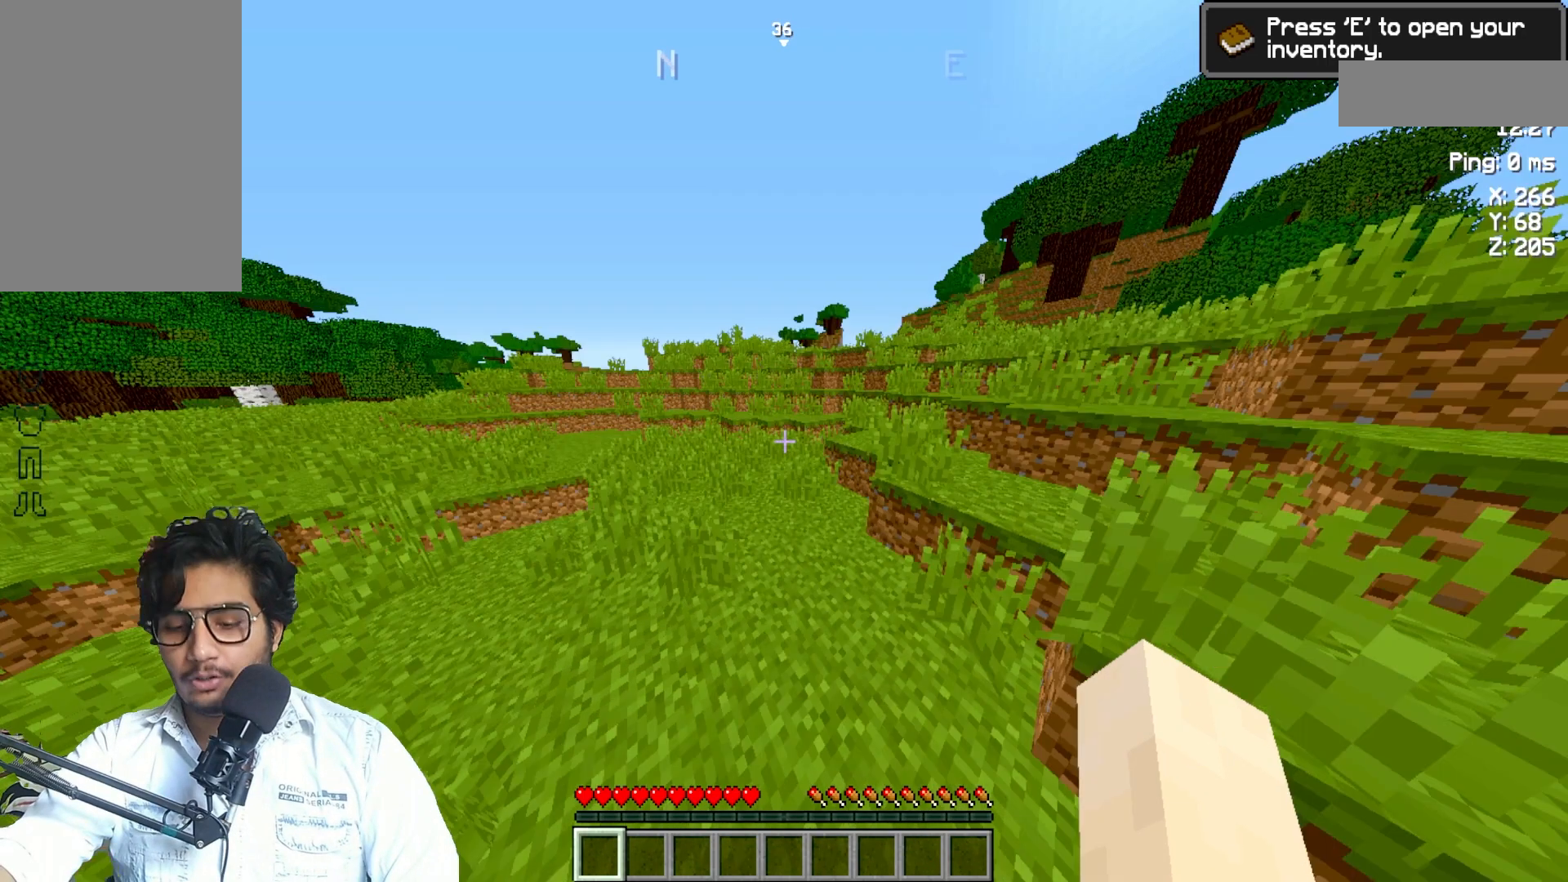
{"keys": ["space", "w"], "mouse": [], "events": []}
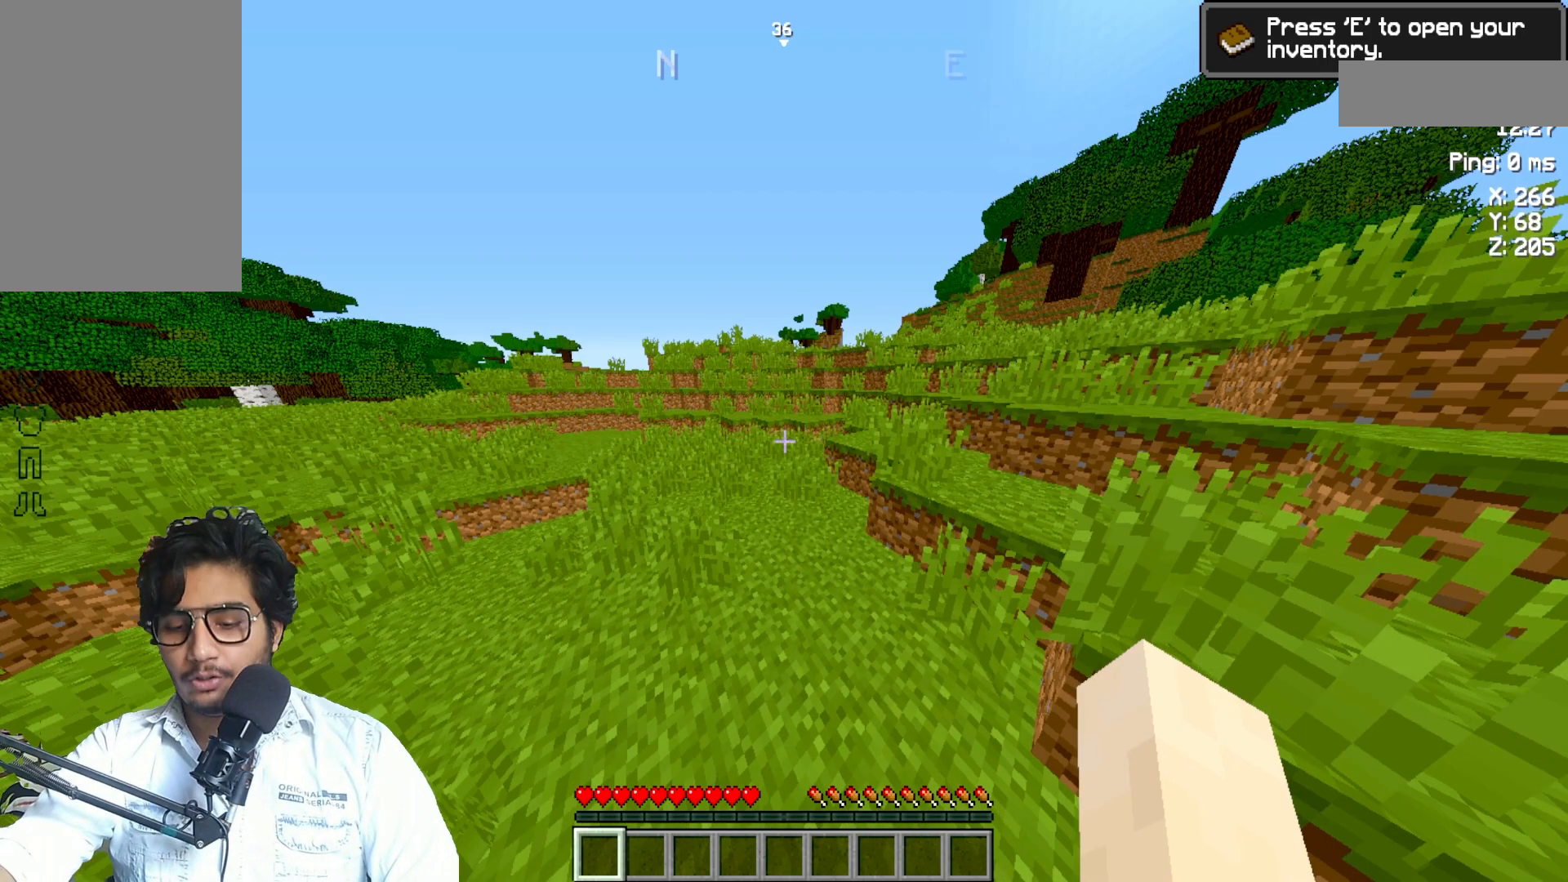
{"keys": ["space", "w"], "mouse": [], "events": []}
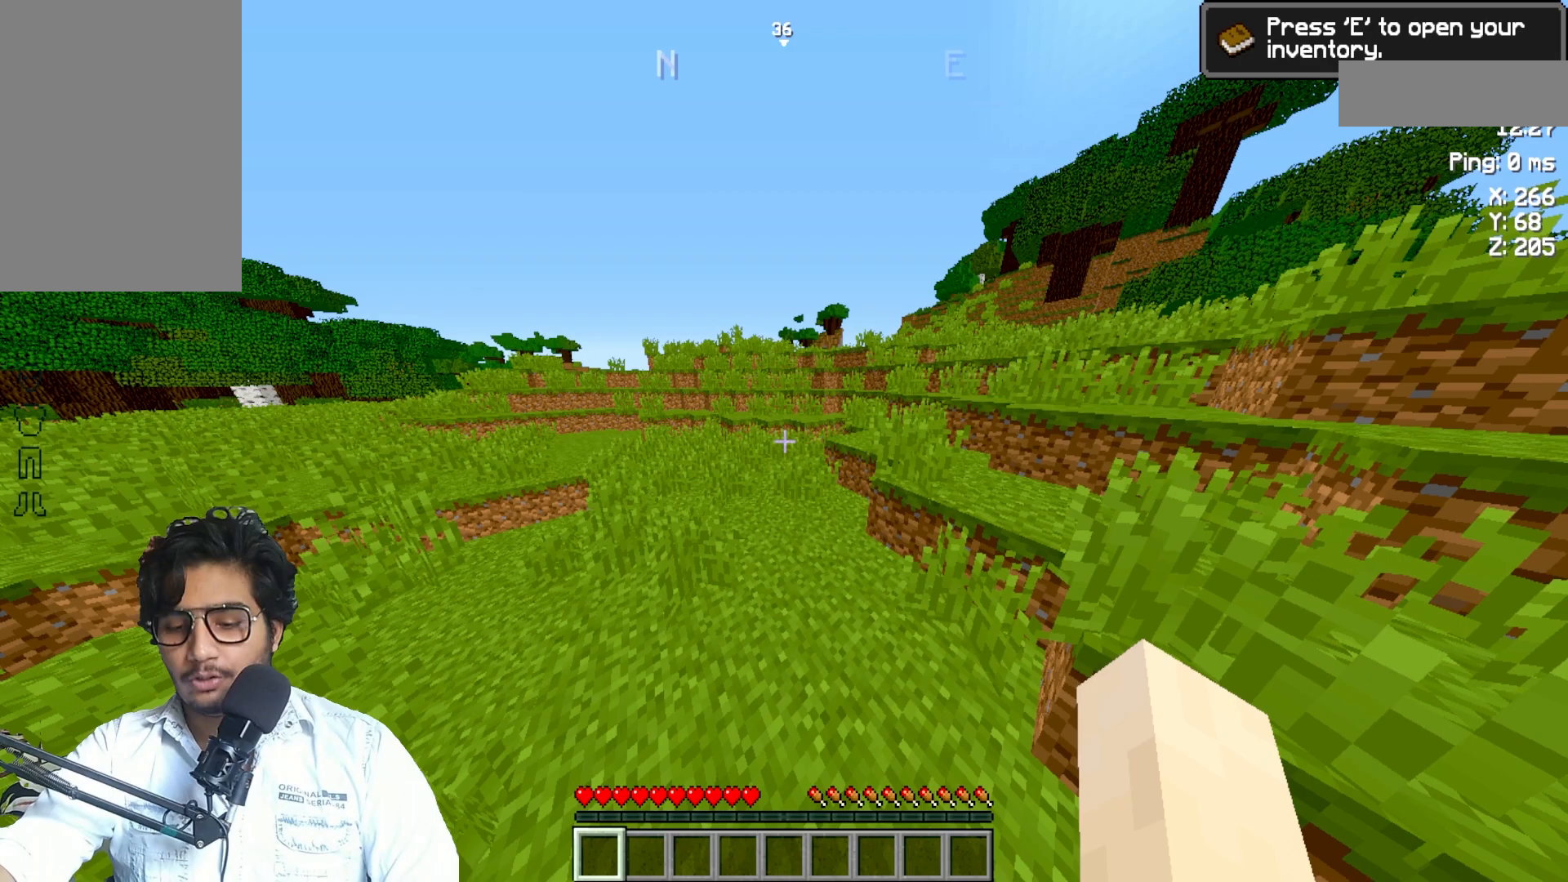
{"keys": ["space", "w"], "mouse": [], "events": []}
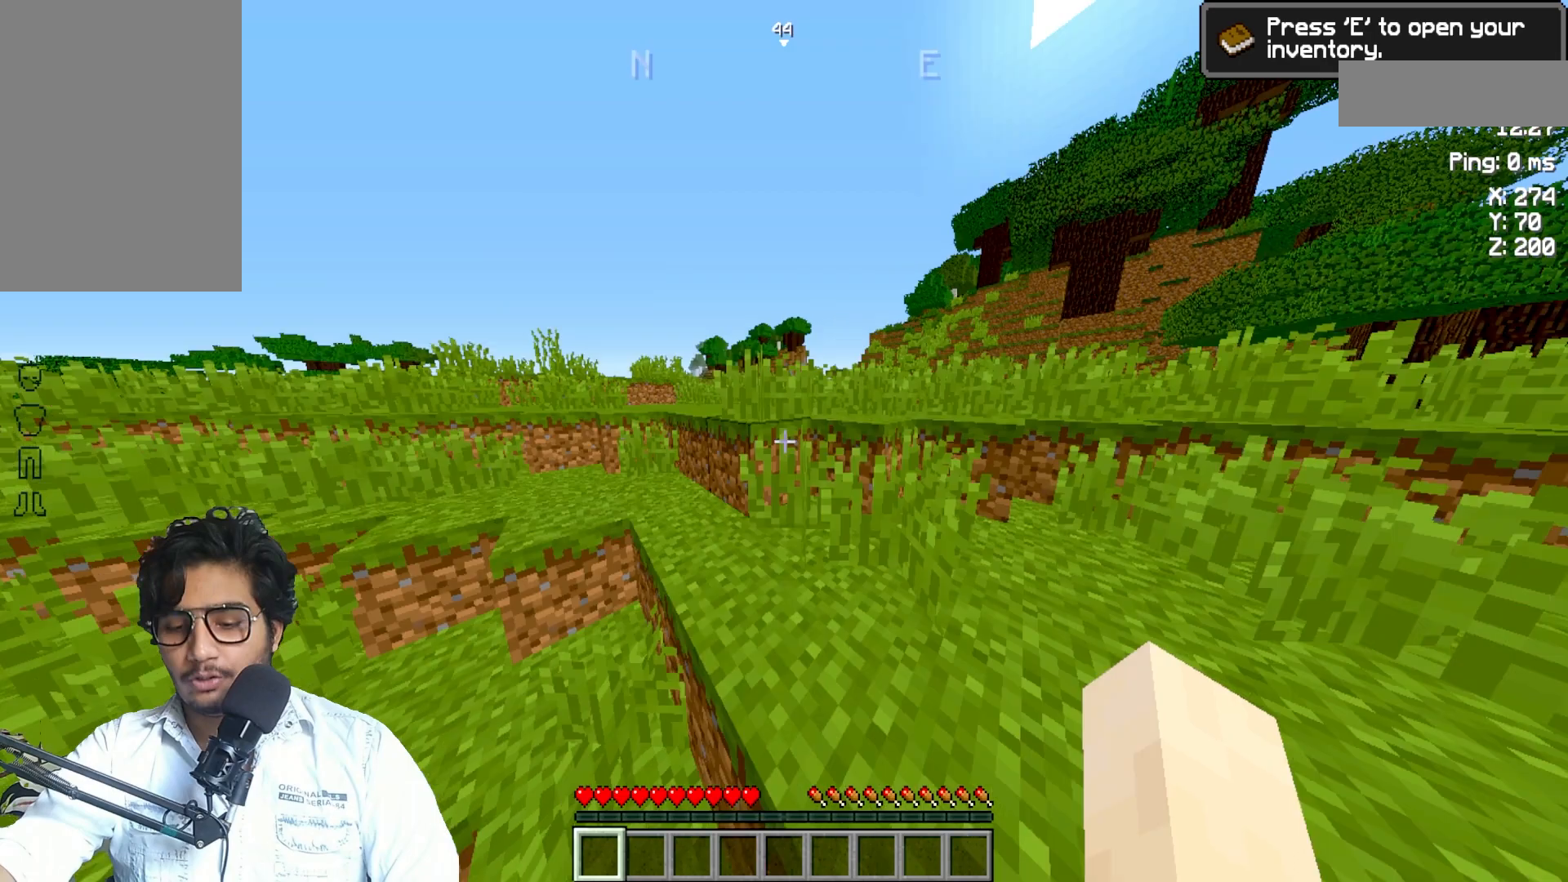
{"keys": ["space", "w"], "mouse": [], "events": []}
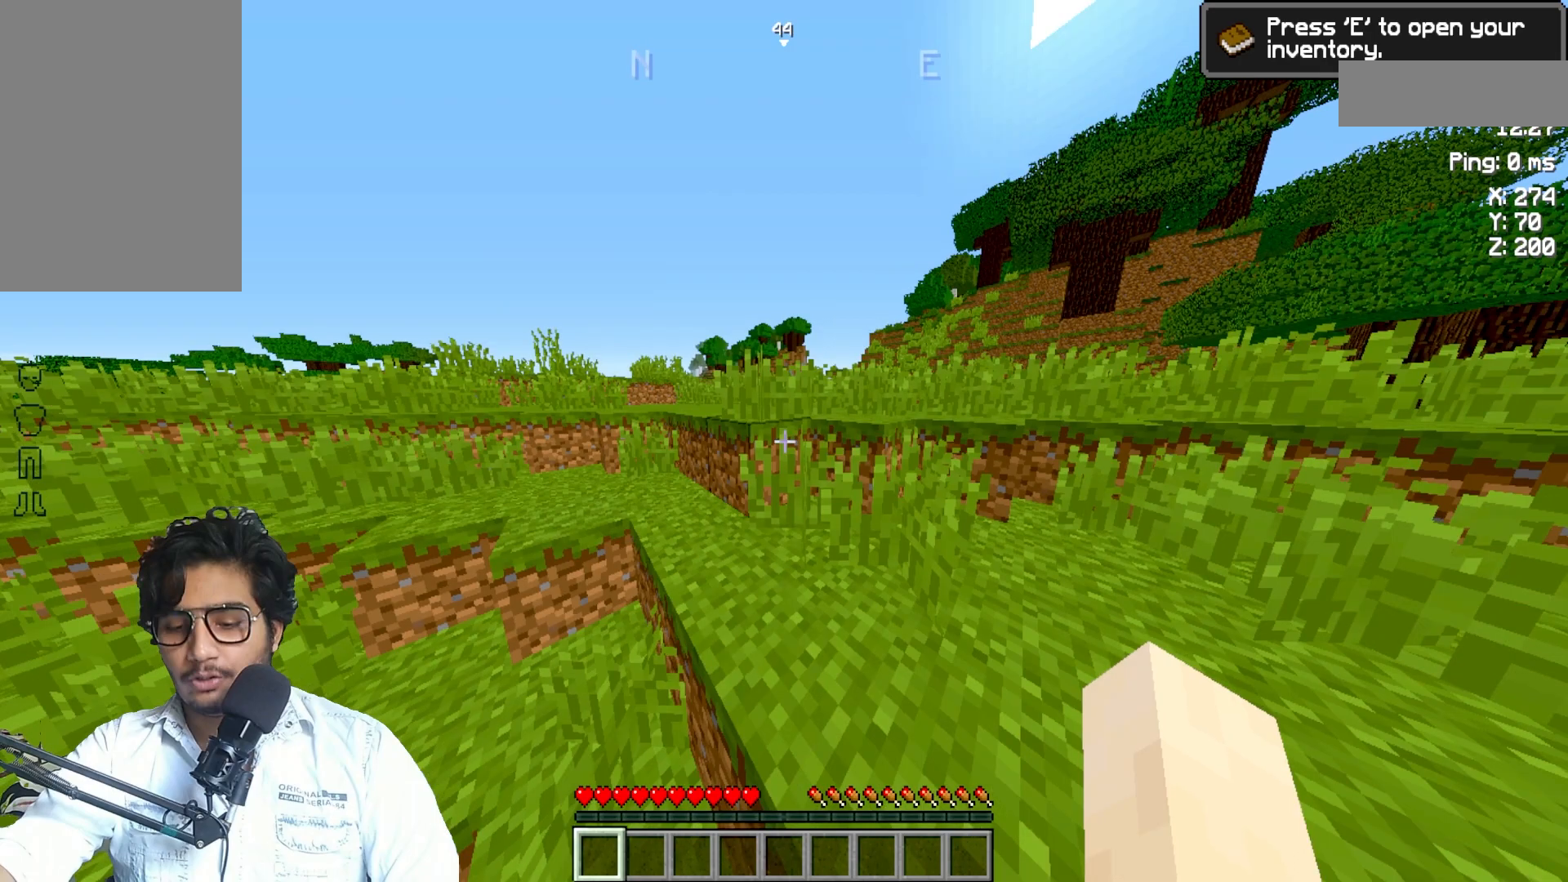
{"keys": ["space", "w"], "mouse": [], "events": []}
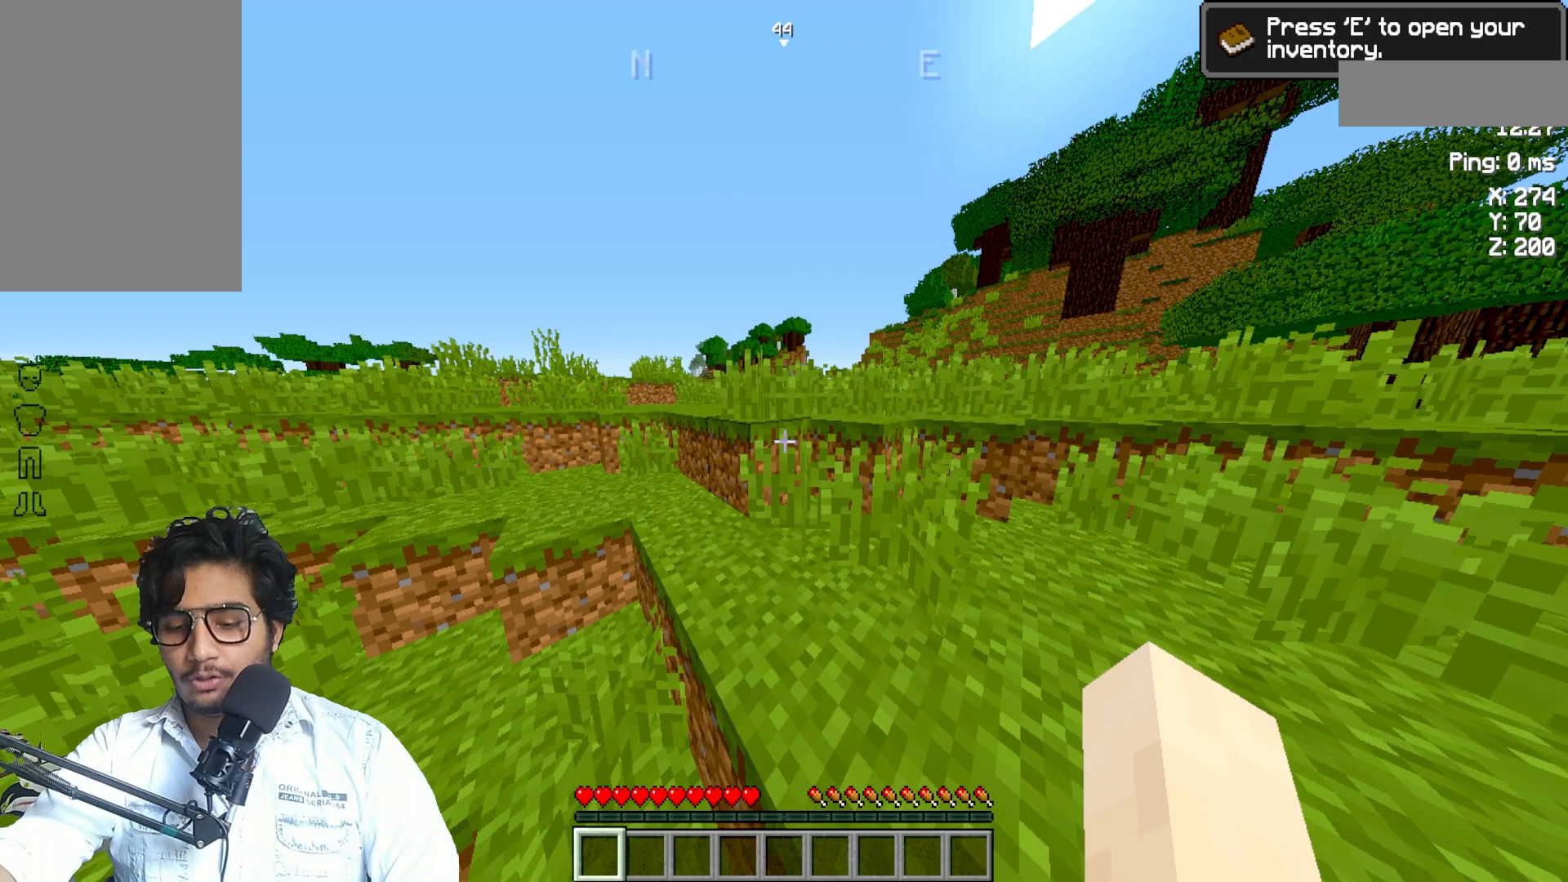
{"keys": ["space", "w"], "mouse": [], "events": []}
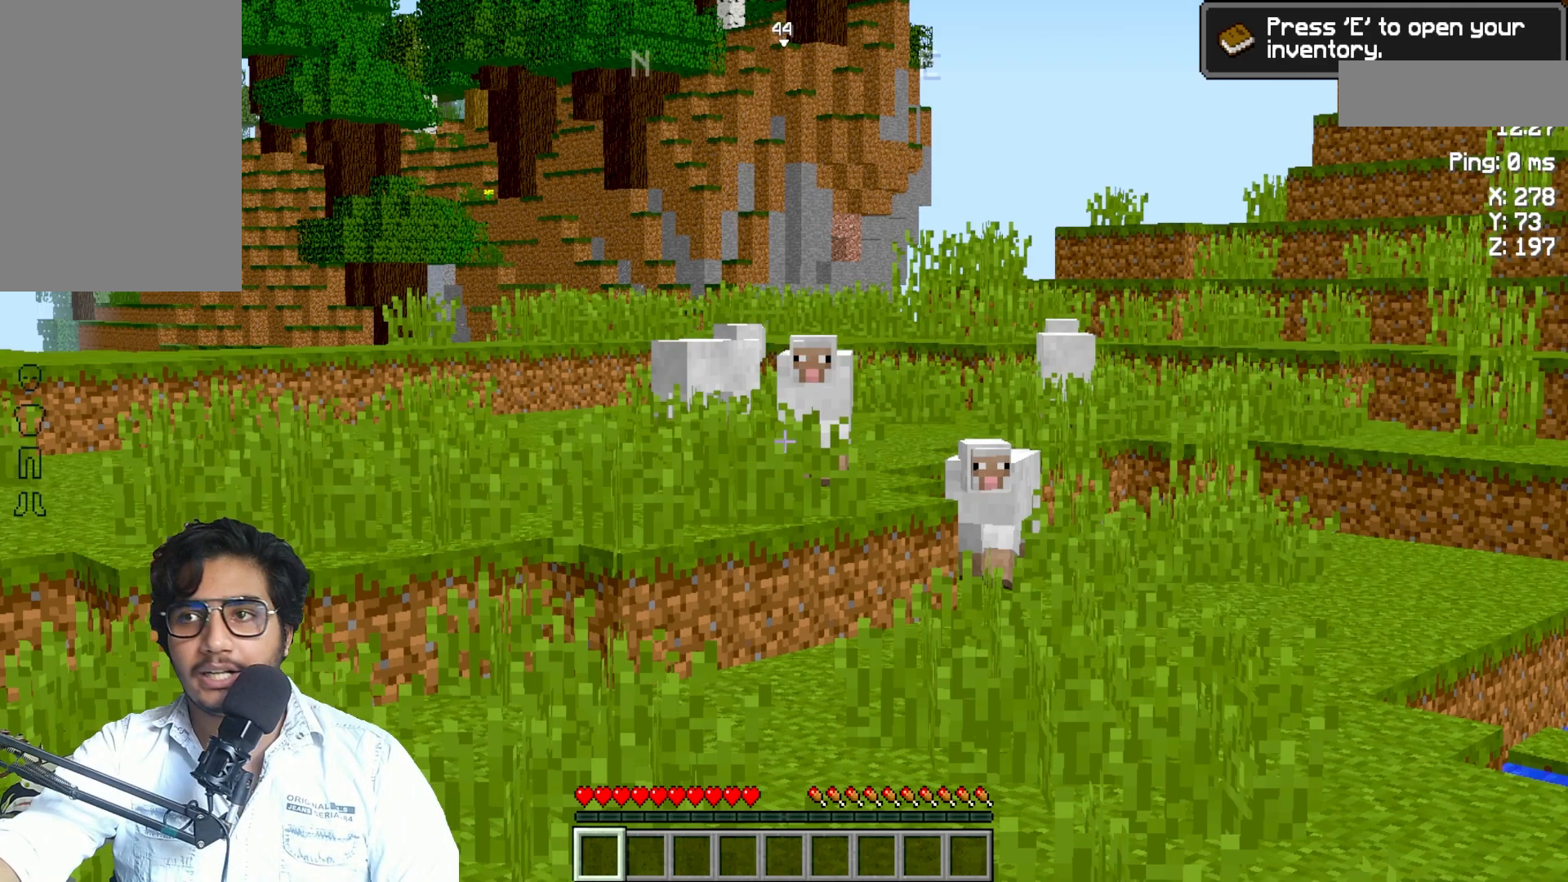
{"keys": ["space", "w"], "mouse": [], "events": []}
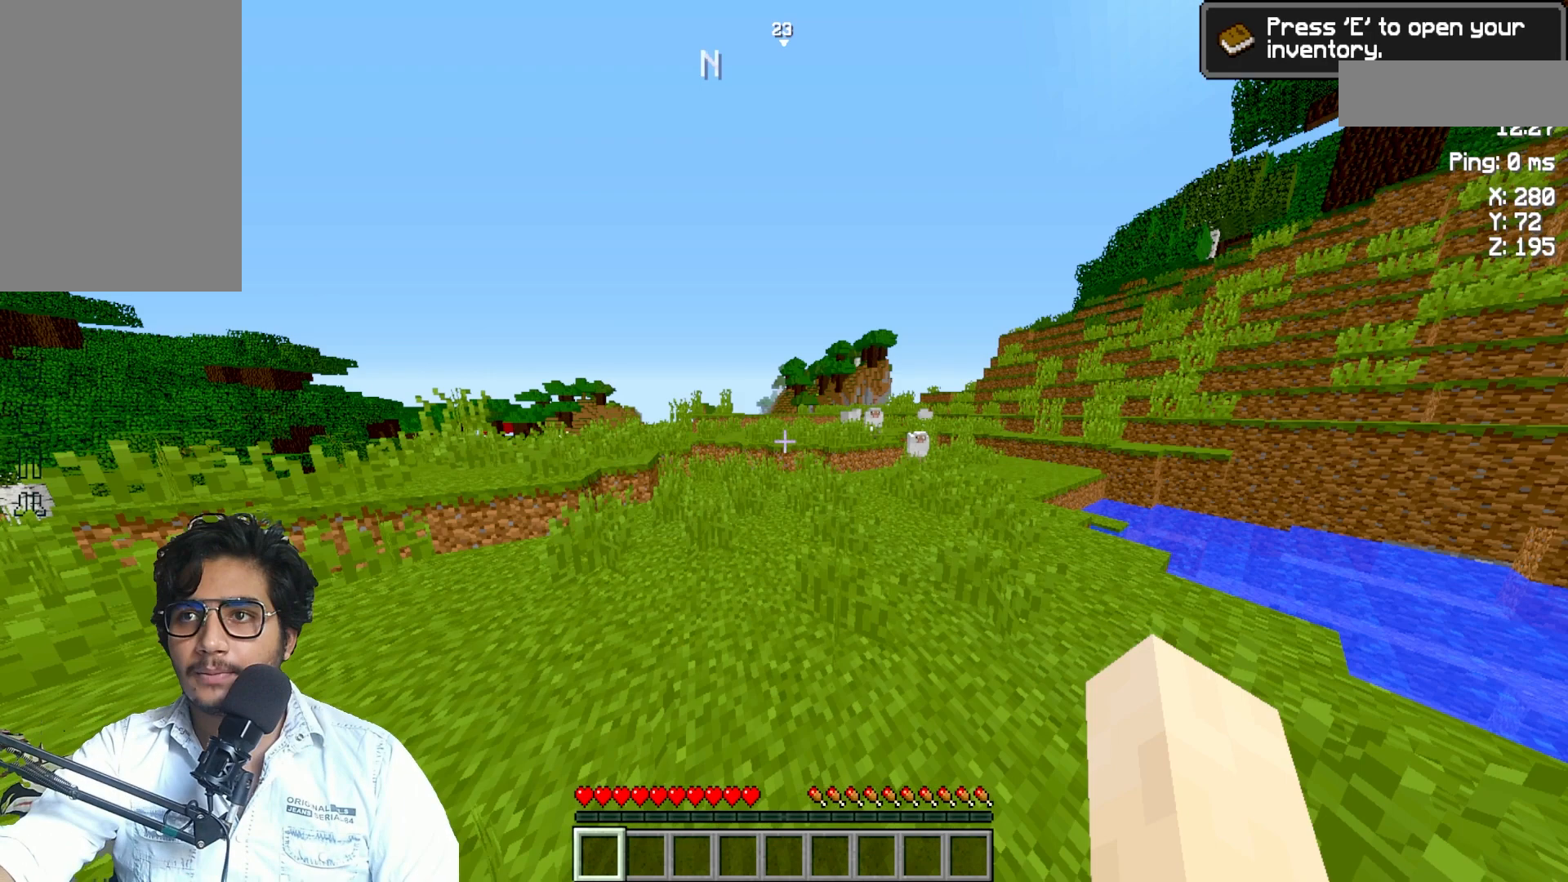
{"keys": ["space", "w"], "mouse": [], "events": []}
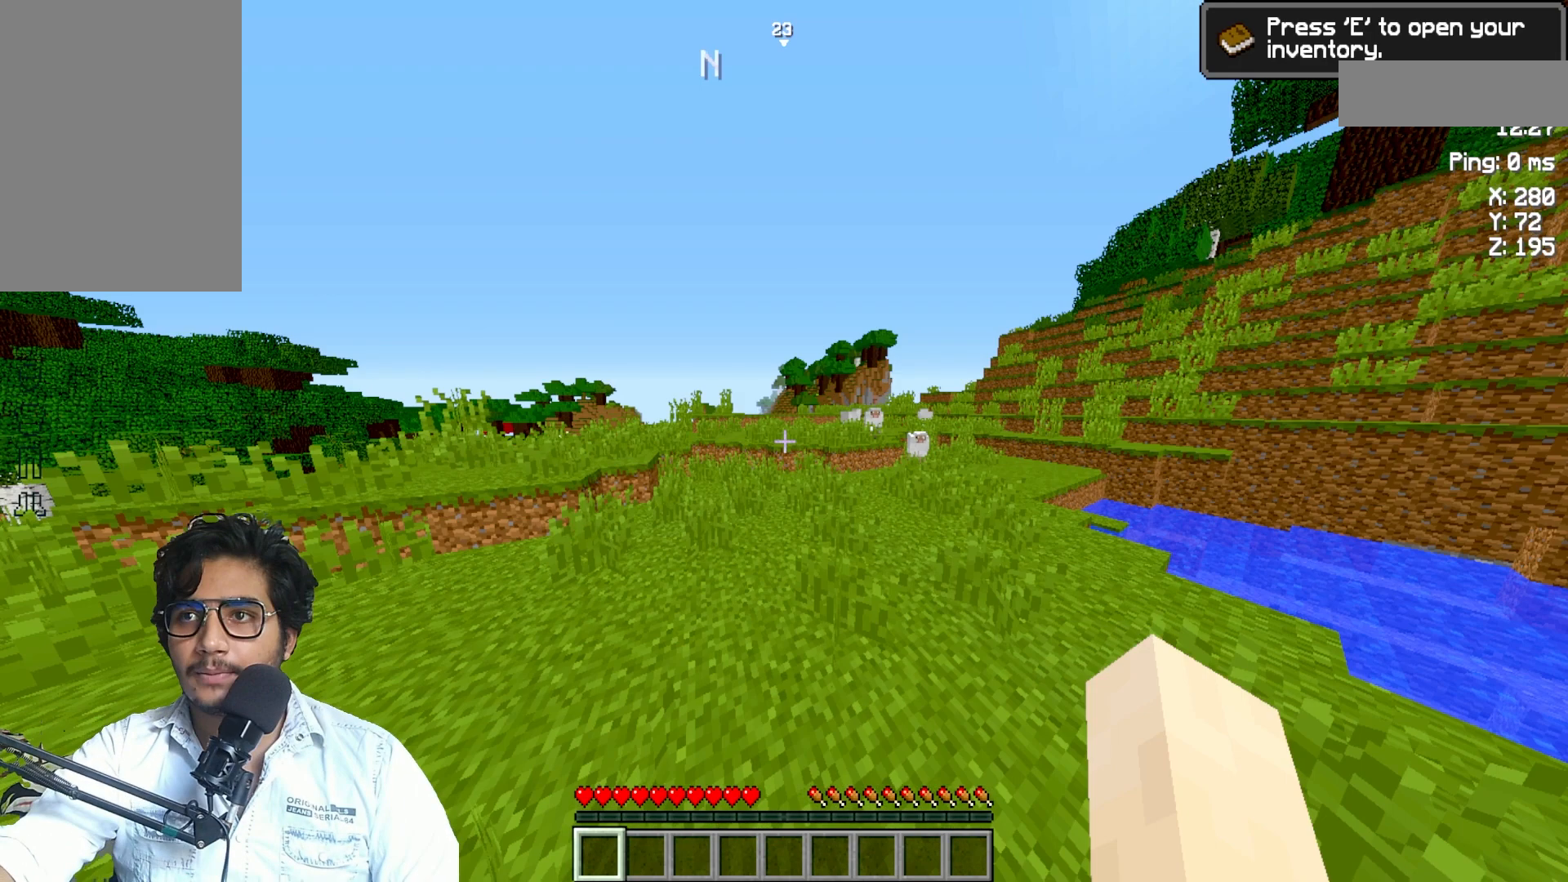
{"keys": ["space", "w"], "mouse": [], "events": []}
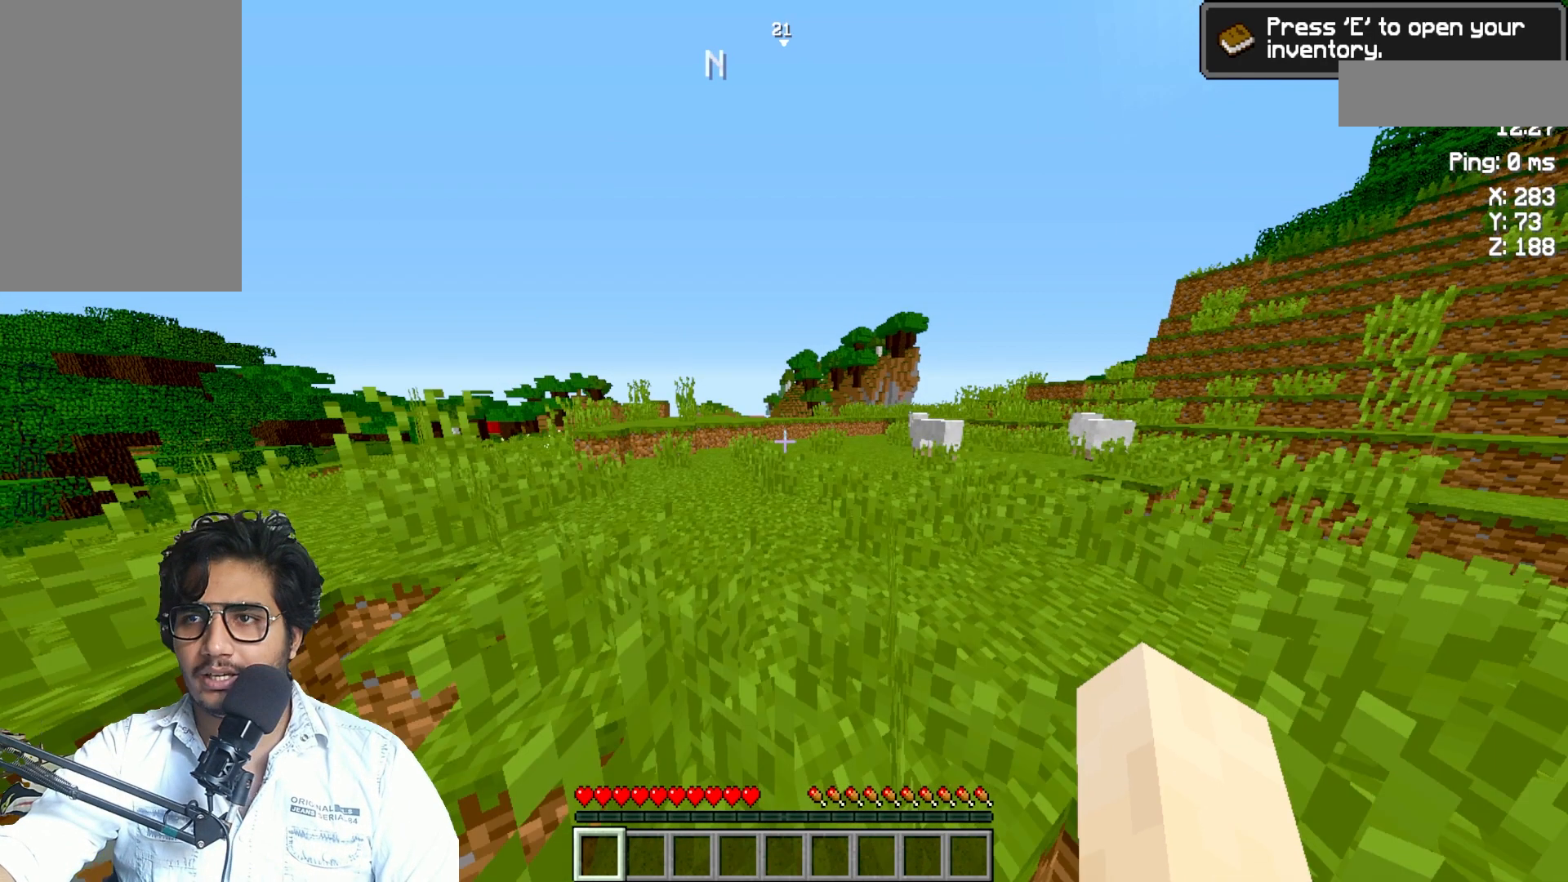
{"keys": ["space", "w"], "mouse": [], "events": []}
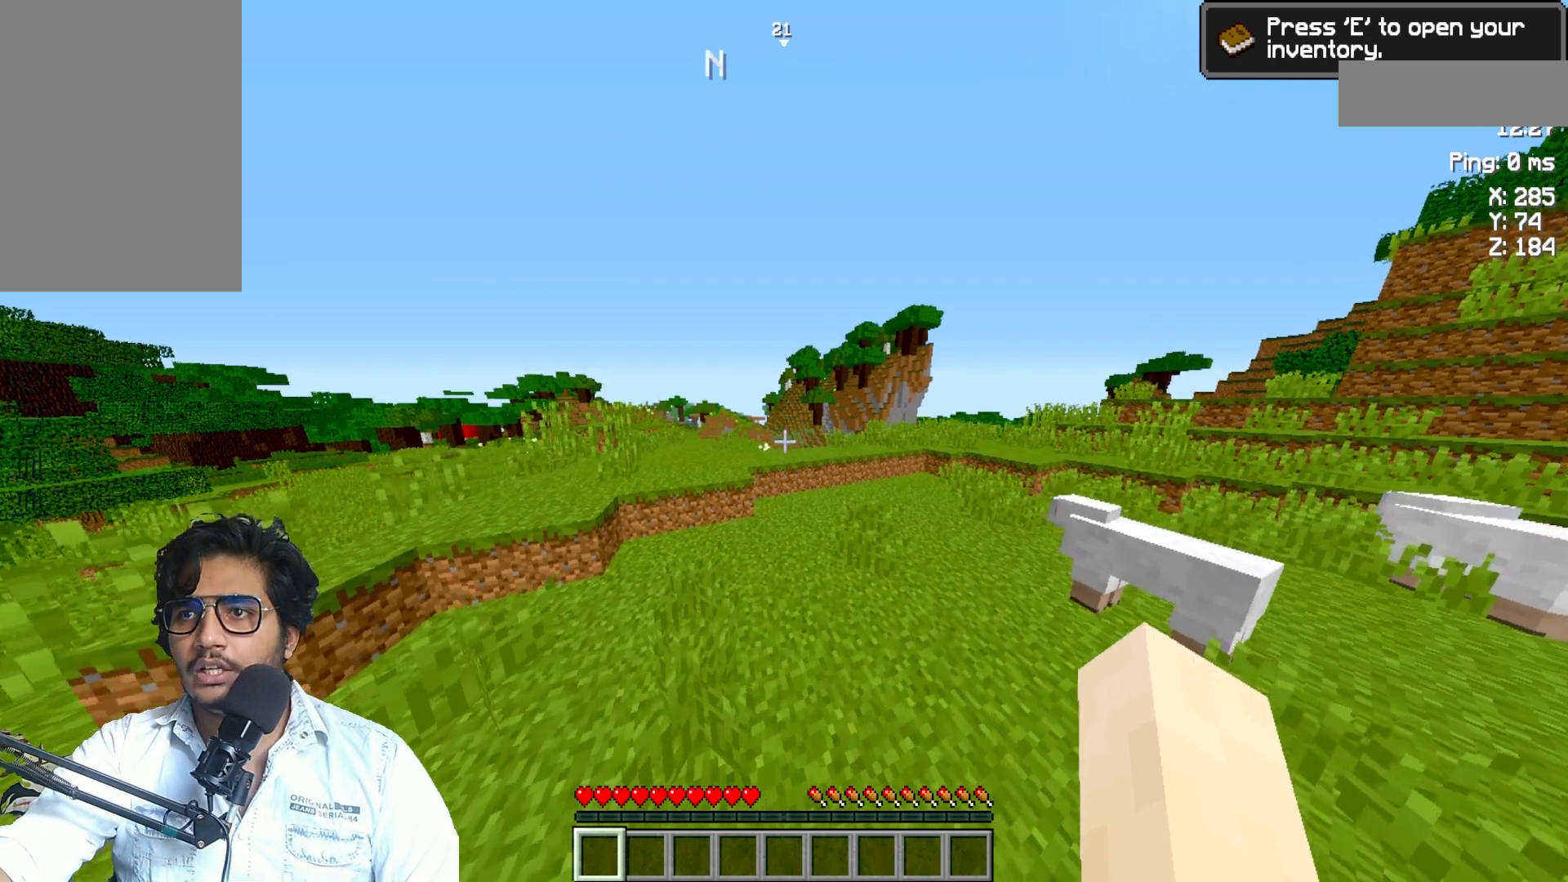
{"keys": ["w"], "mouse": [], "events": [[417, "space", "up"]]}
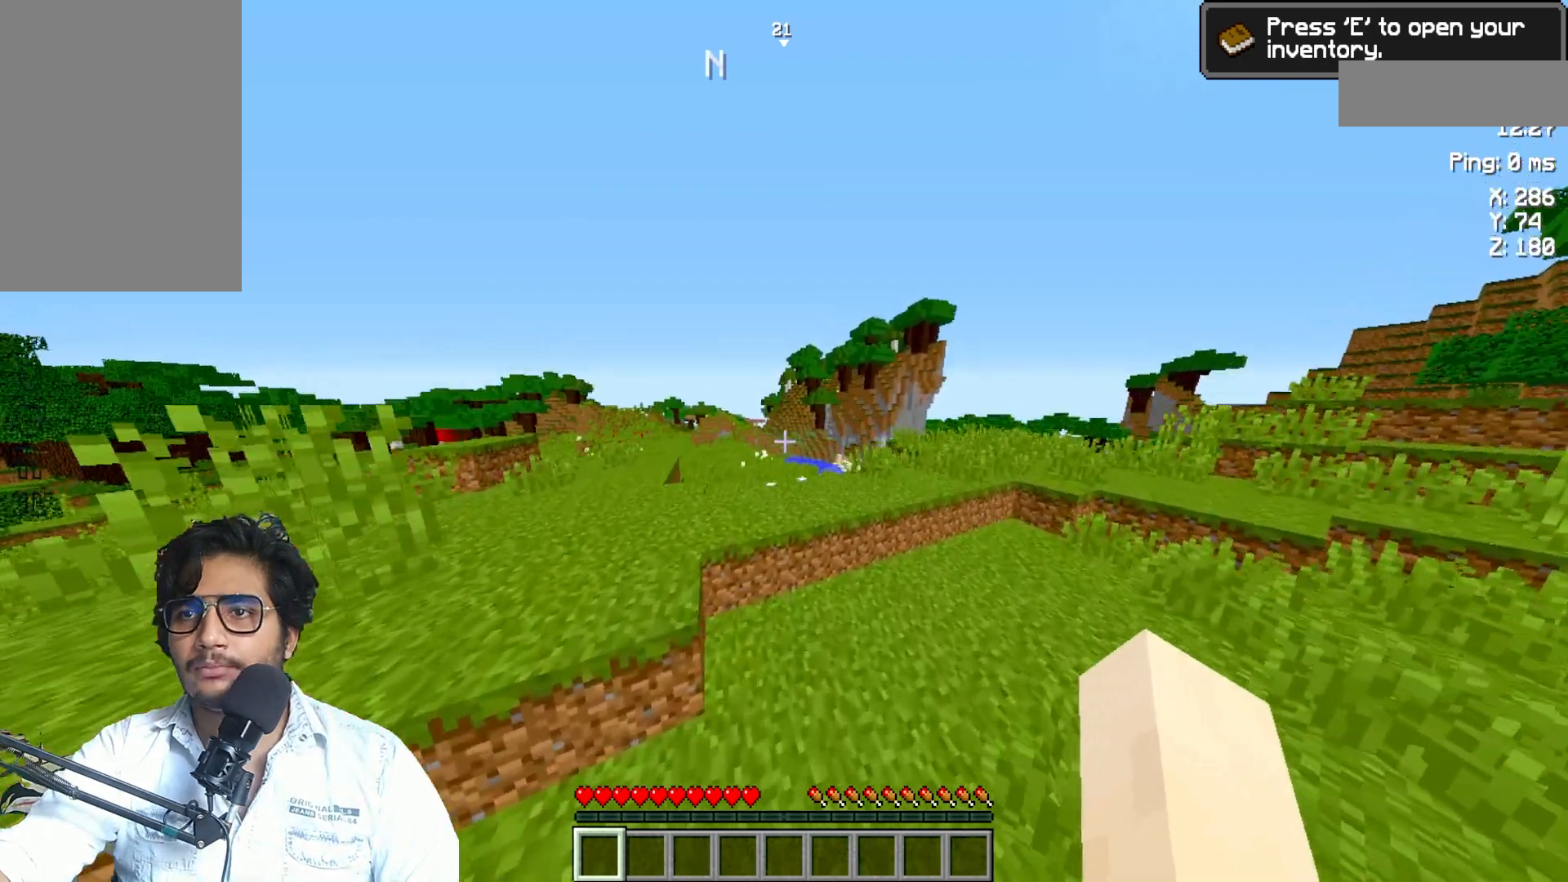
{"keys": ["space", "w"], "mouse": [], "events": [[200, "space", "down"]]}
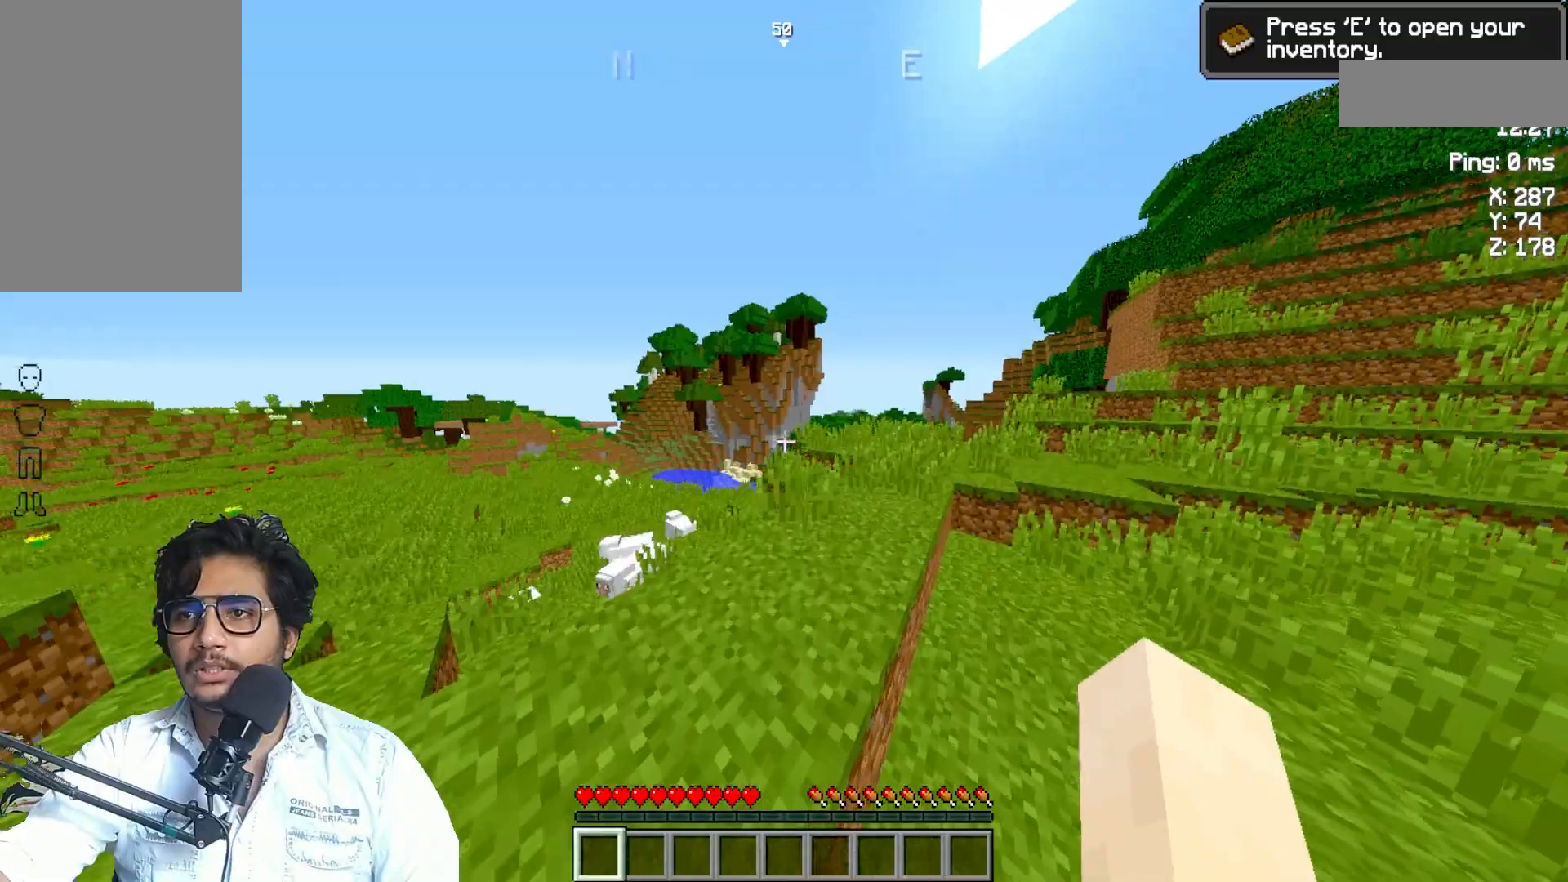
{"keys": ["space", "w"], "mouse": [], "events": []}
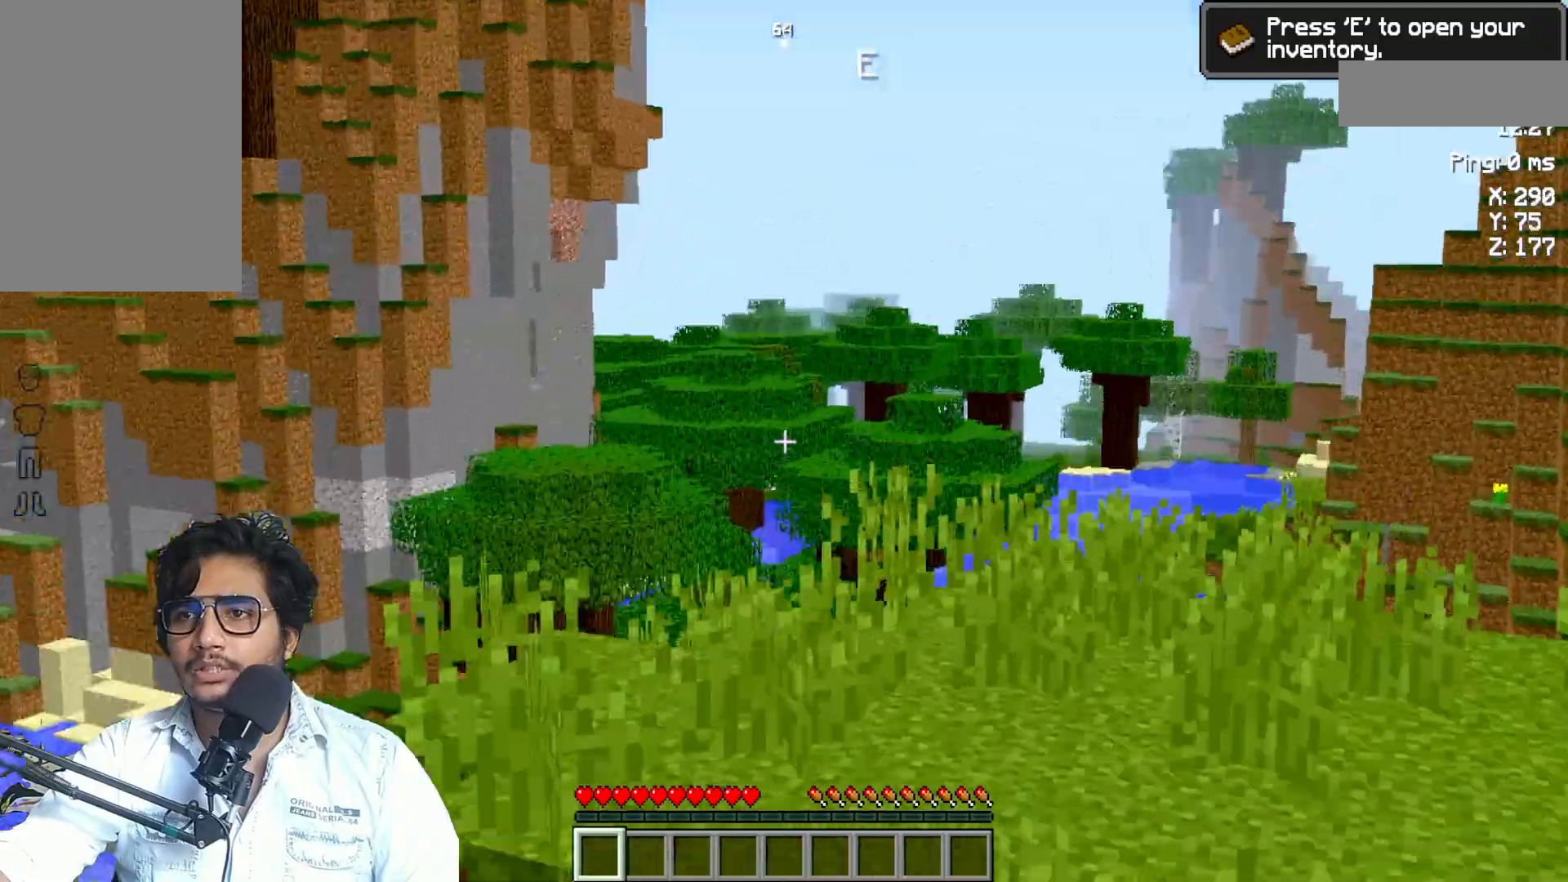
{"keys": ["space", "w"], "mouse": [], "events": []}
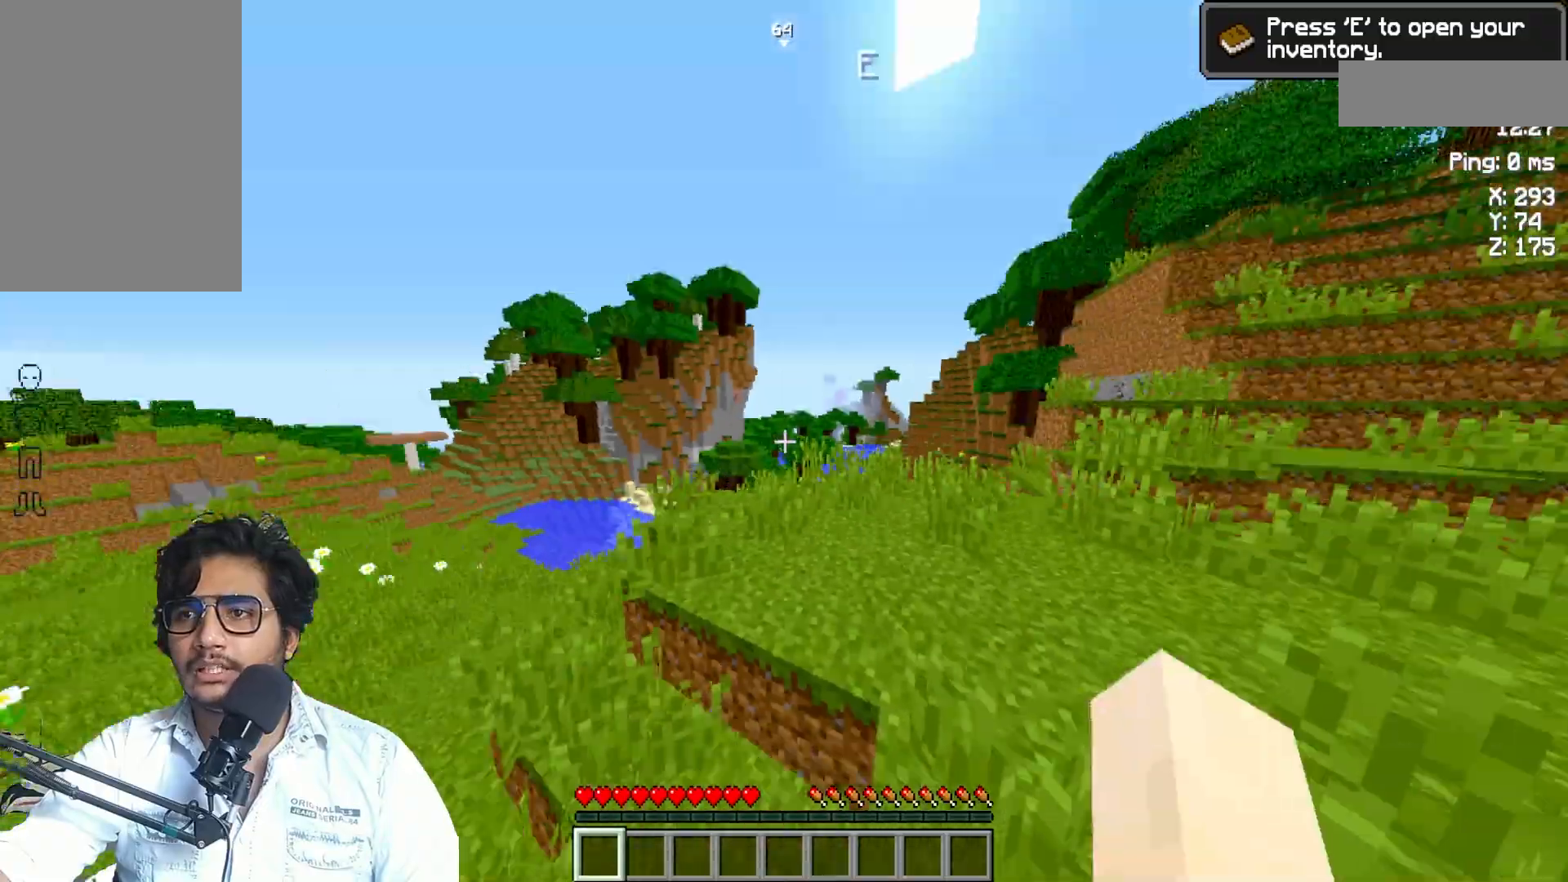
{"keys": ["w"], "mouse": [], "events": [[217, "space", "up"]]}
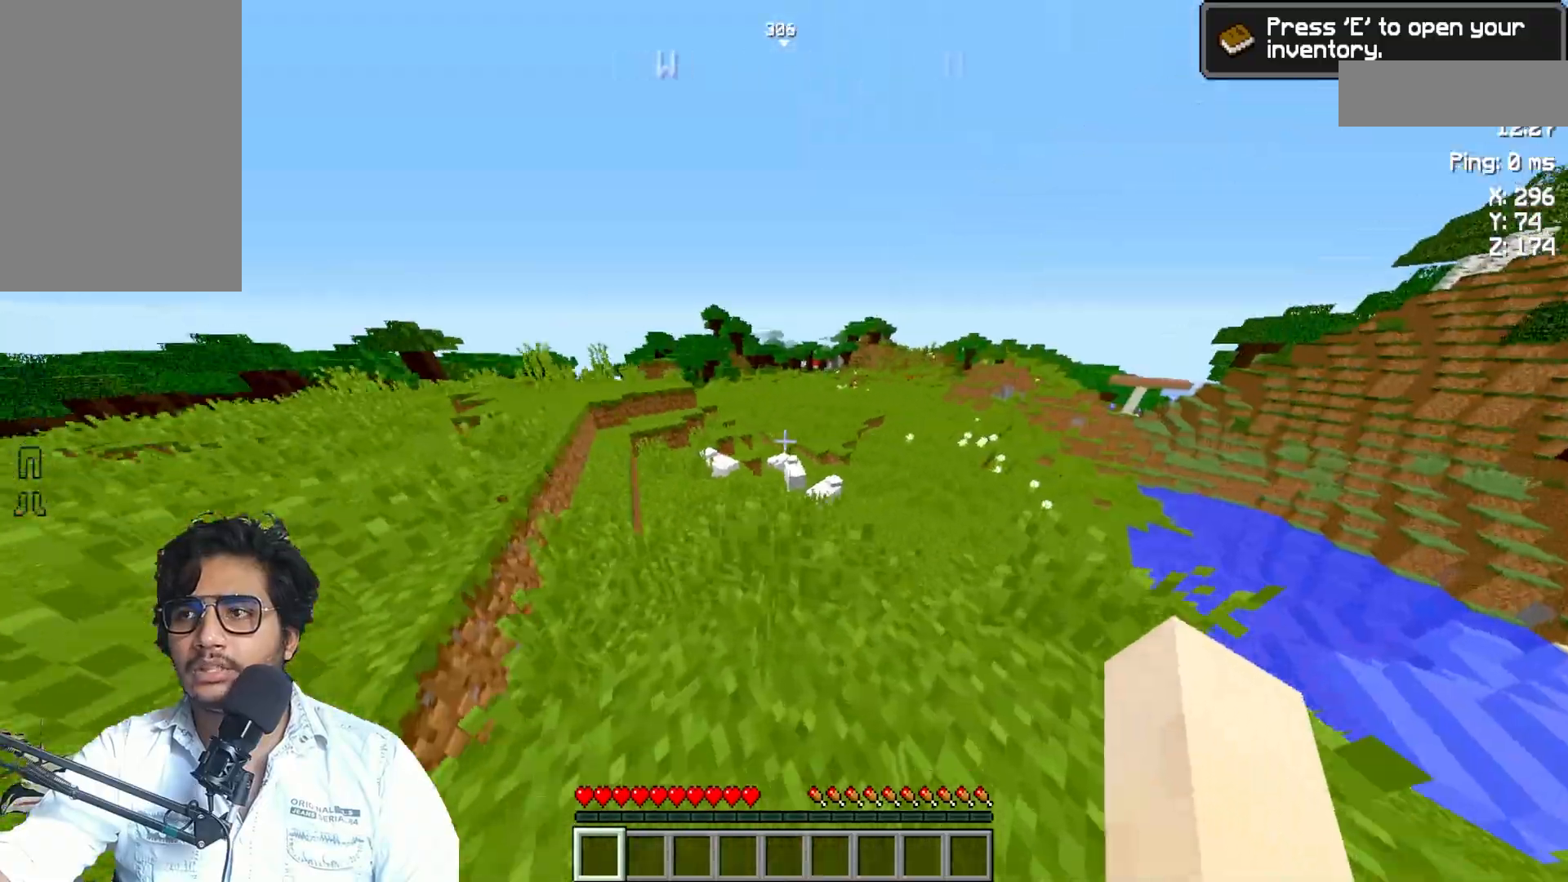
{"keys": ["w"], "mouse": [], "events": []}
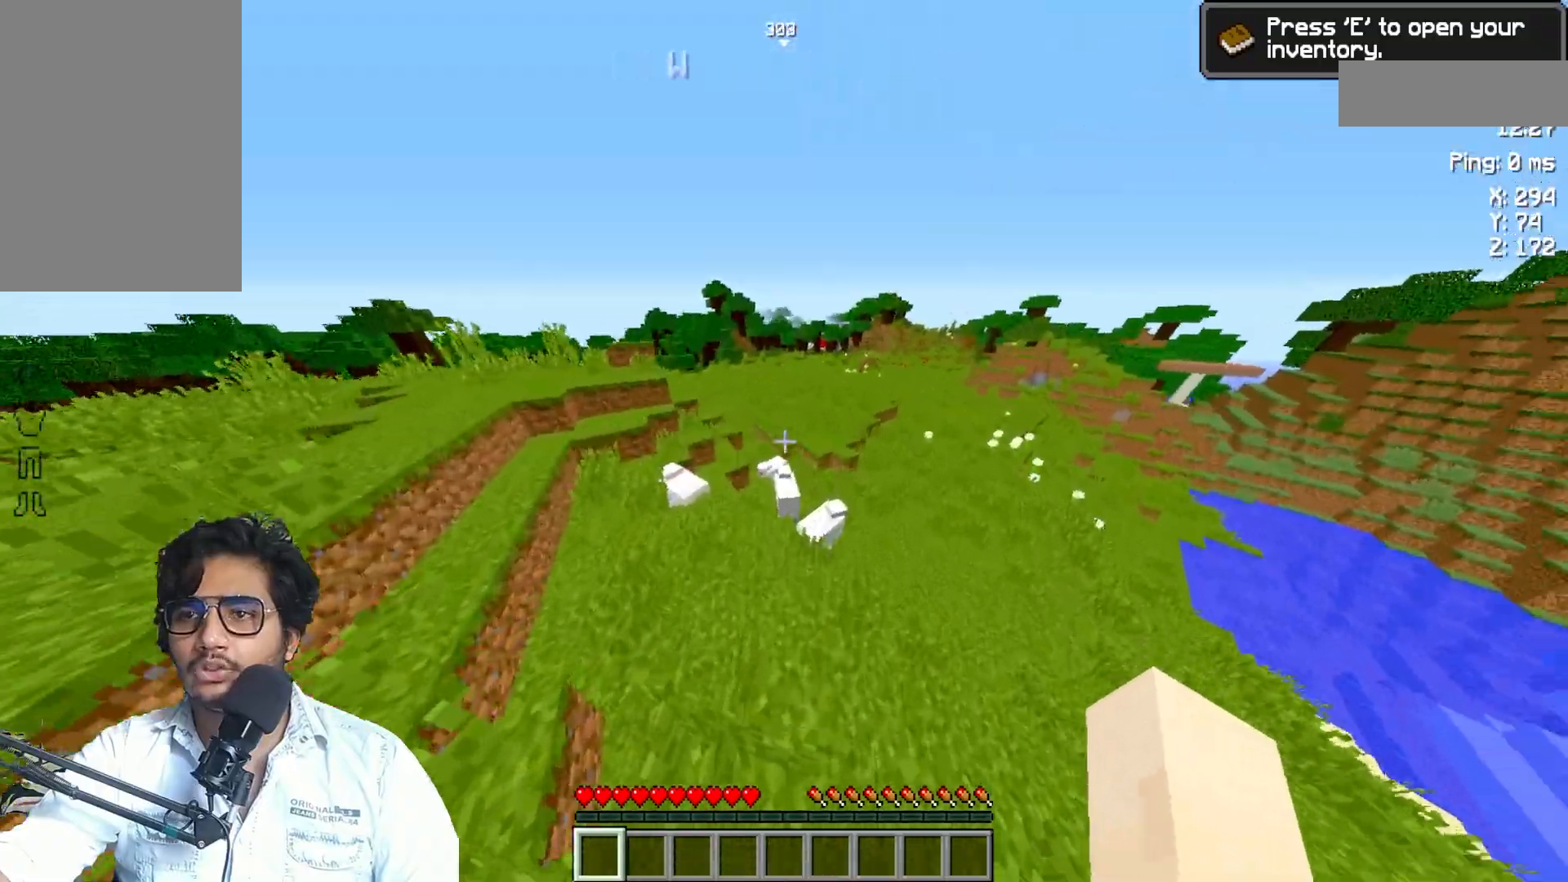
{"keys": ["w"], "mouse": [], "events": []}
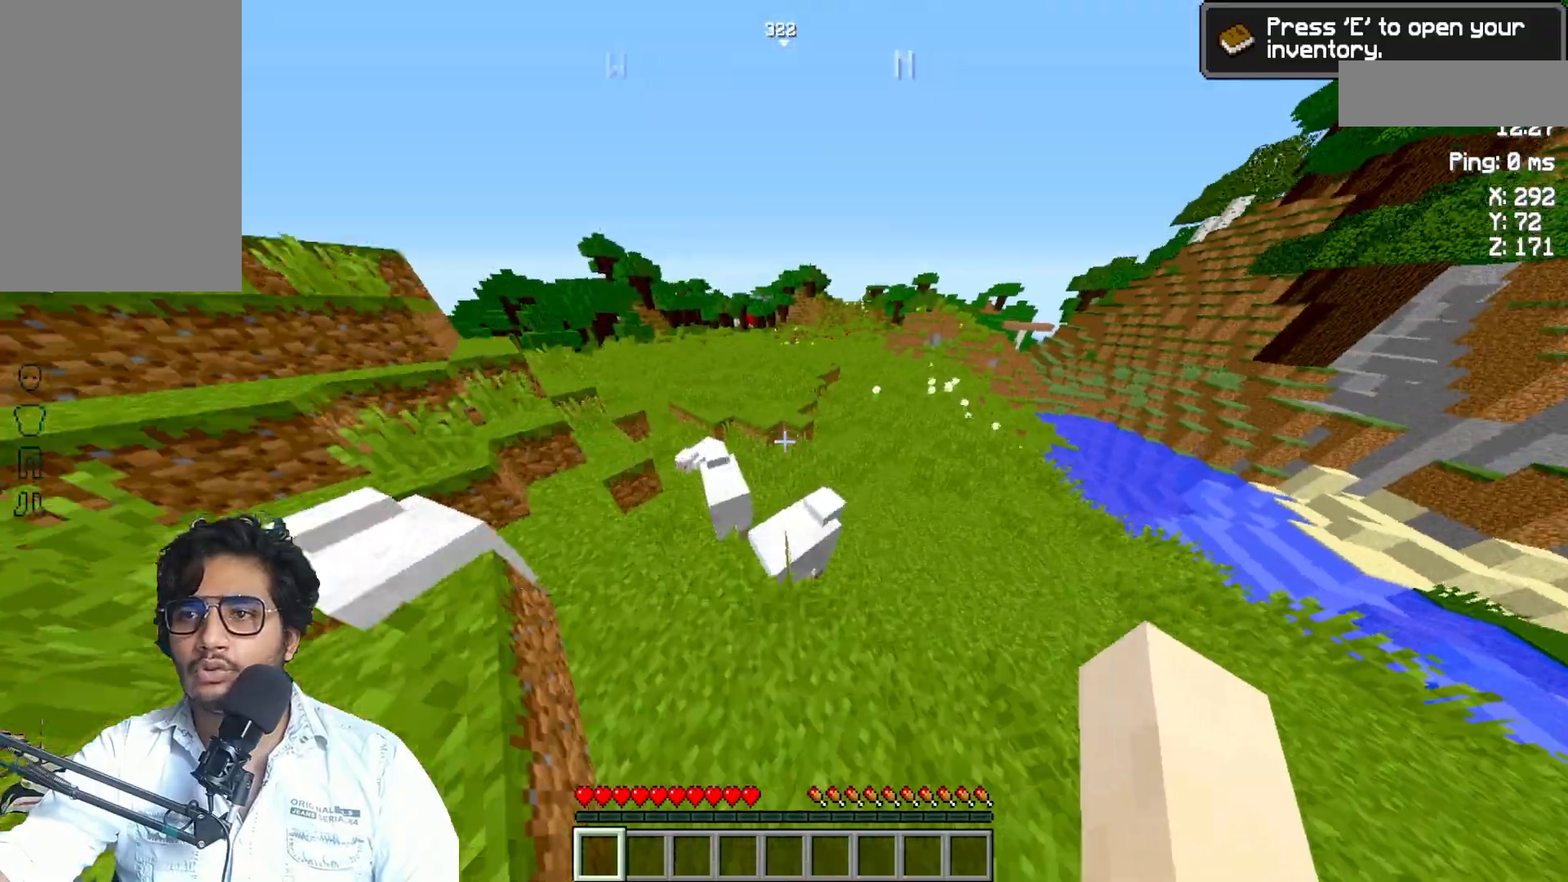
{"keys": ["w"], "mouse": ["left"], "events": [[450, "mouse_left", "down"]]}
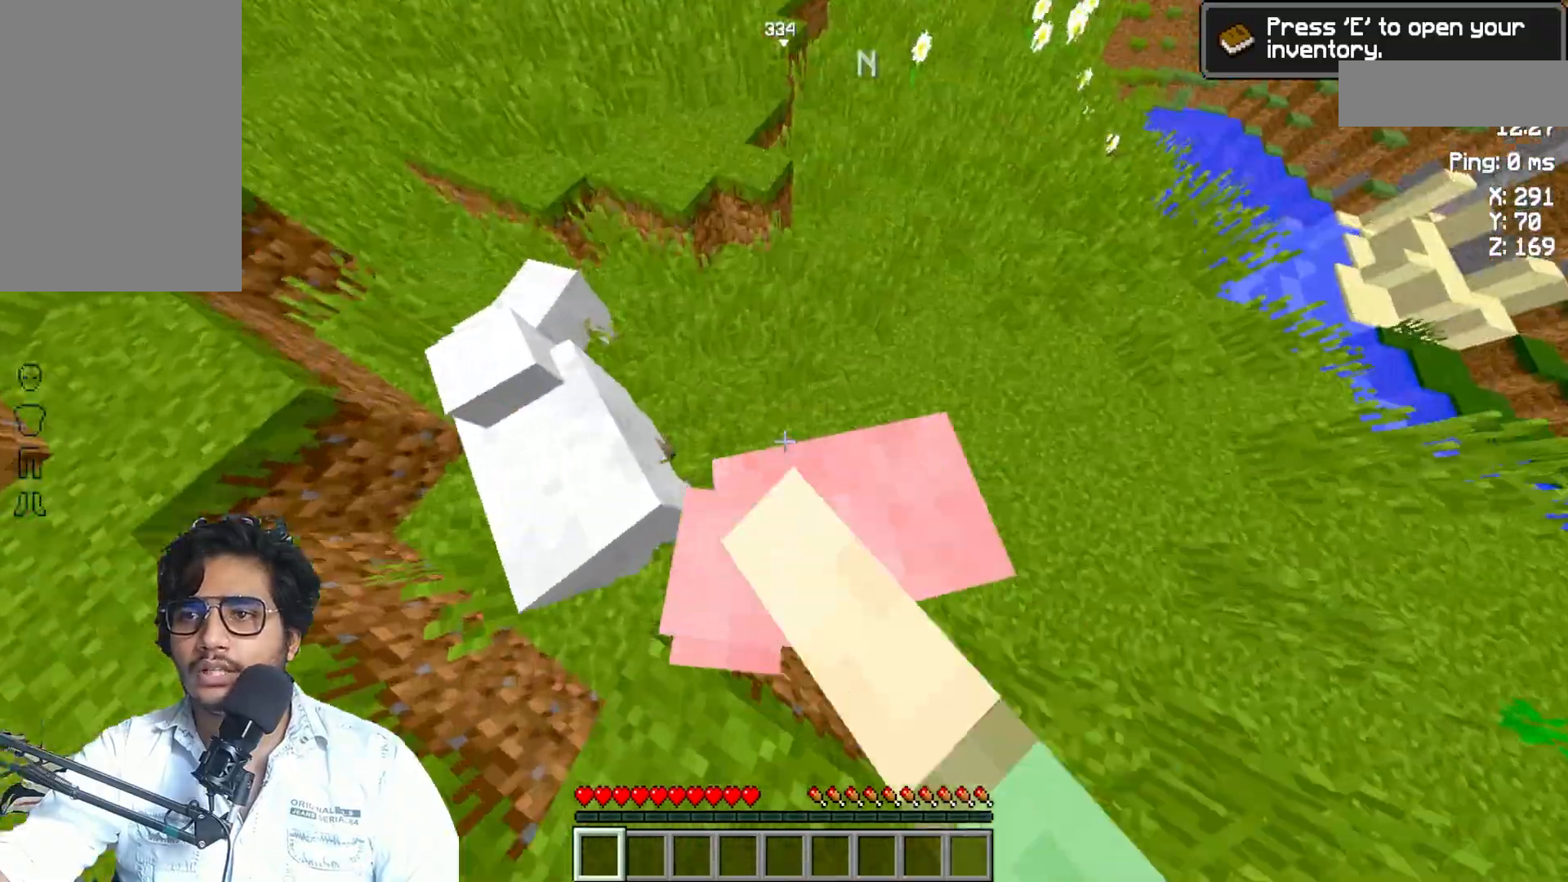
{"keys": ["w"], "mouse": [], "events": [[67, "mouse_left", "up"]]}
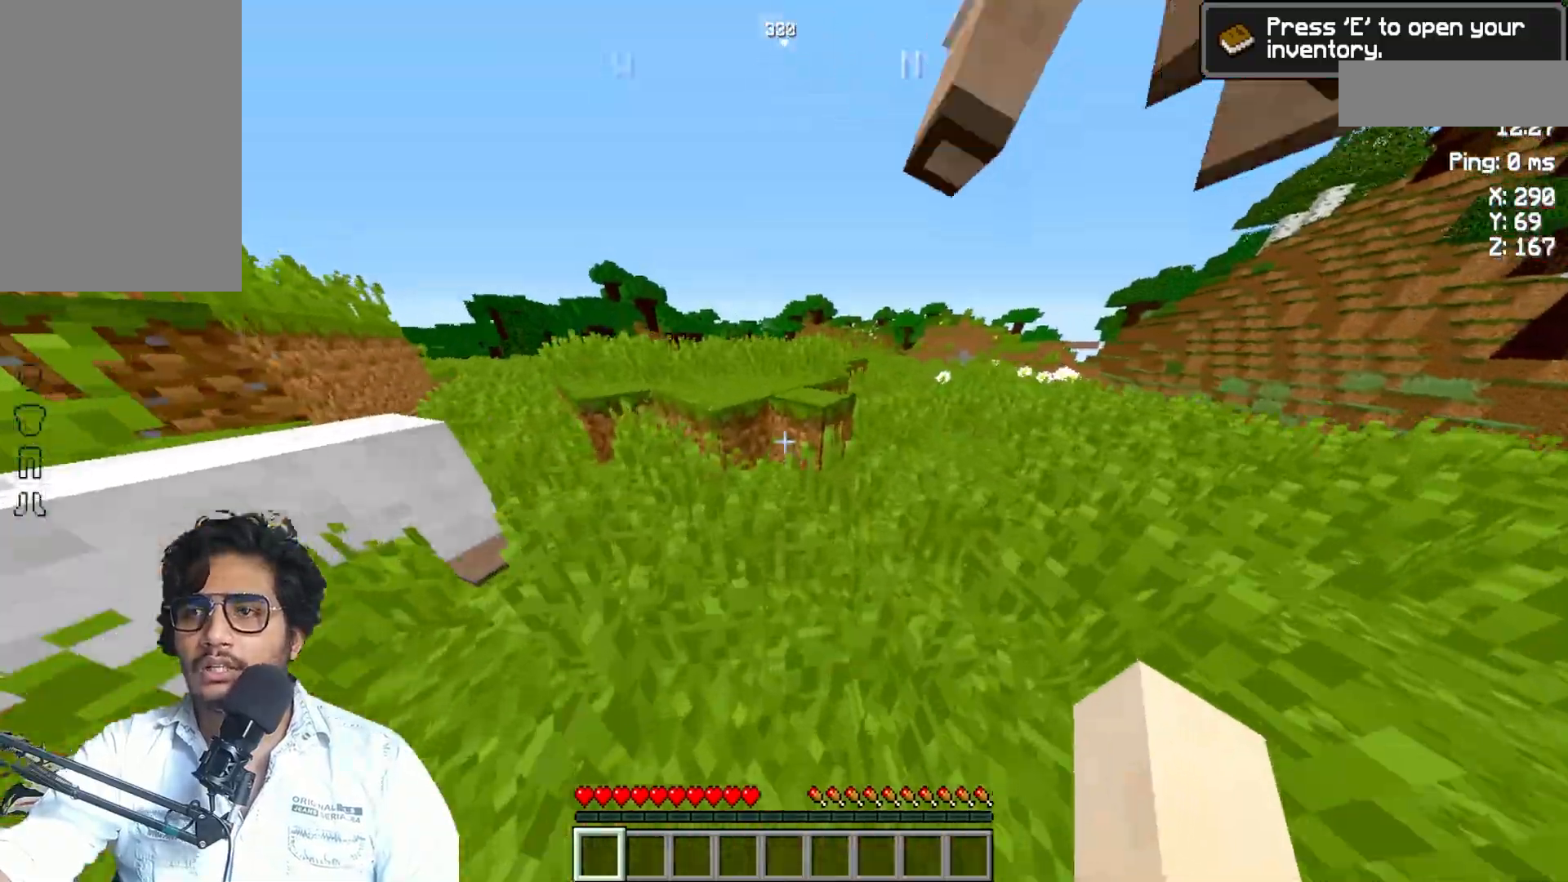
{"keys": ["space", "w"], "mouse": [], "events": [[117, "space", "down"]]}
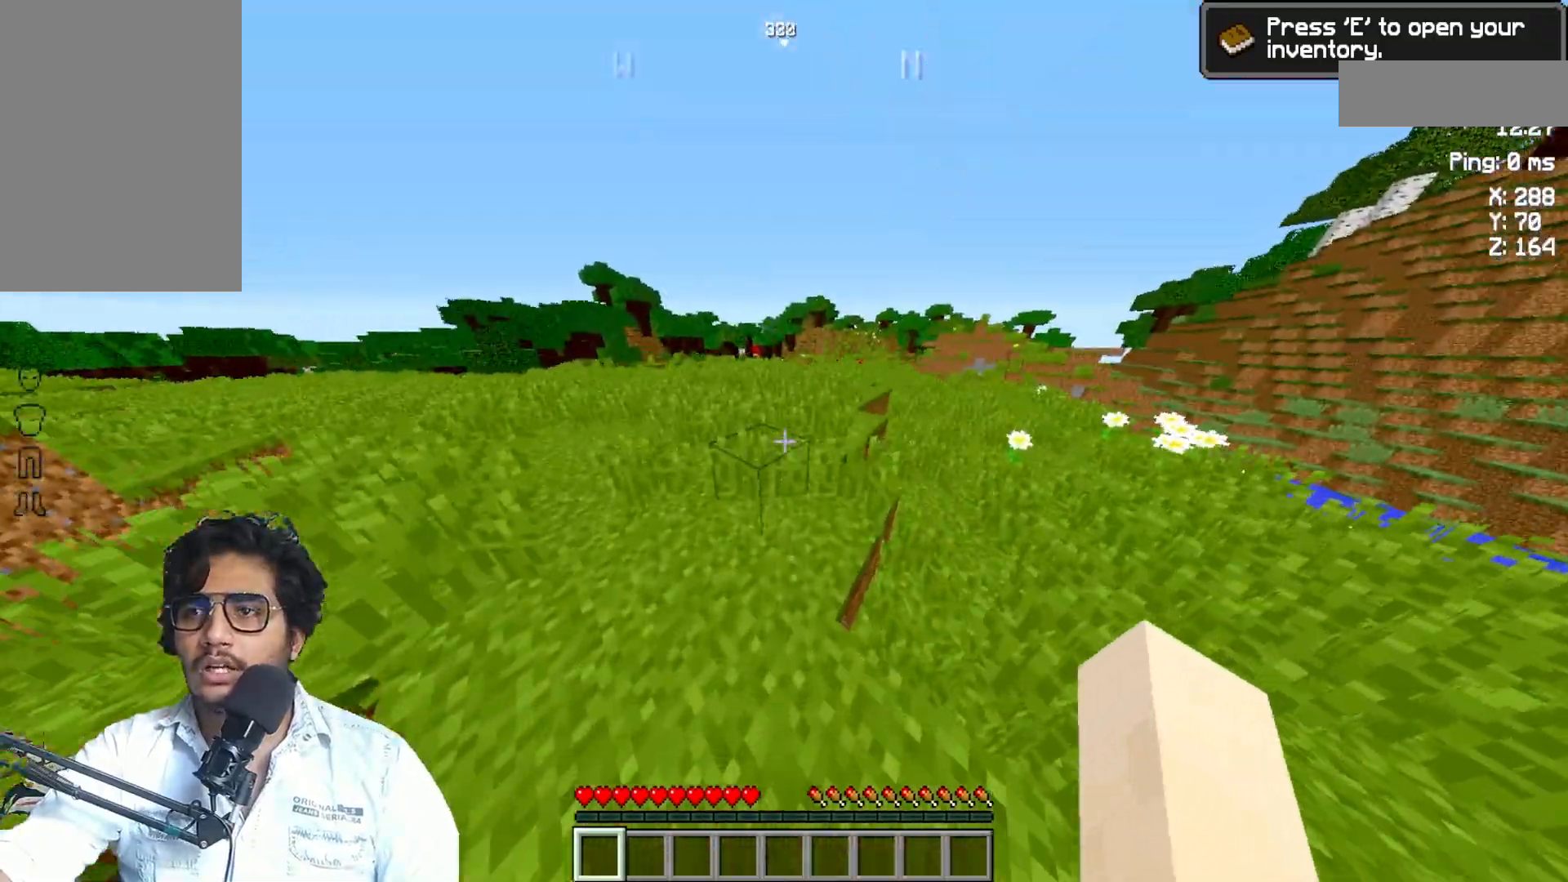
{"keys": [], "mouse": [], "events": [[383, "w", "up"], [417, "space", "up"]]}